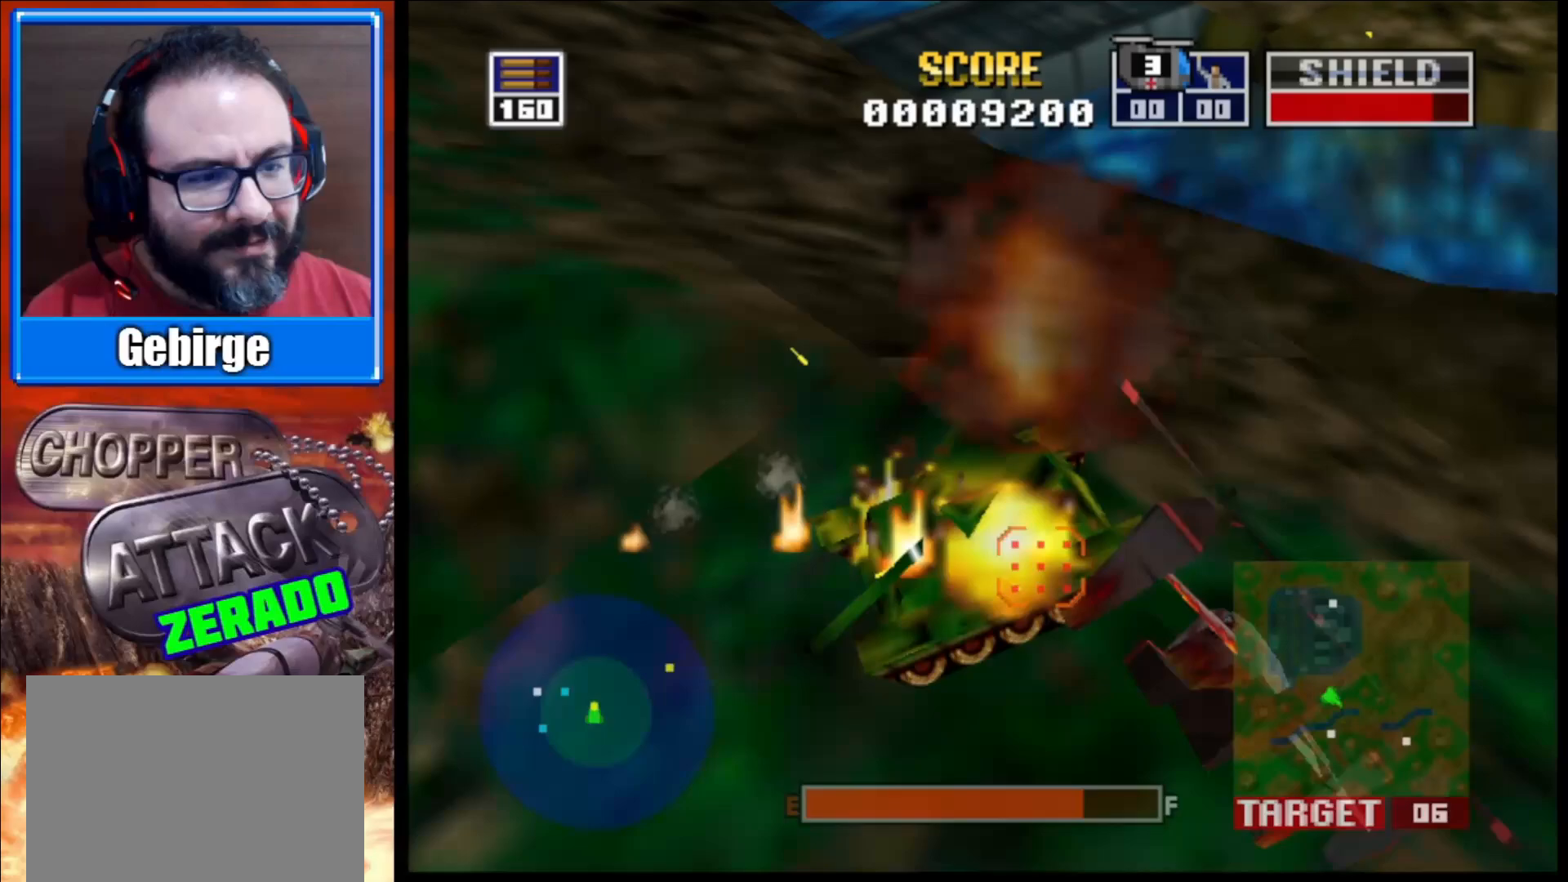
Gameplay with a controller (Xbox layout); each line is a JSON object with the inputs held at the frame after it. "events" lists button and stick changes between this image and that frame as [ms after this image, input, new state], when the widget could be followed in between.
{"buttons": ["L2"], "left_stick": "up-right", "right_stick": "center", "events": [[317, "right_stick", "center"], [417, "left_stick", "up-right"]]}
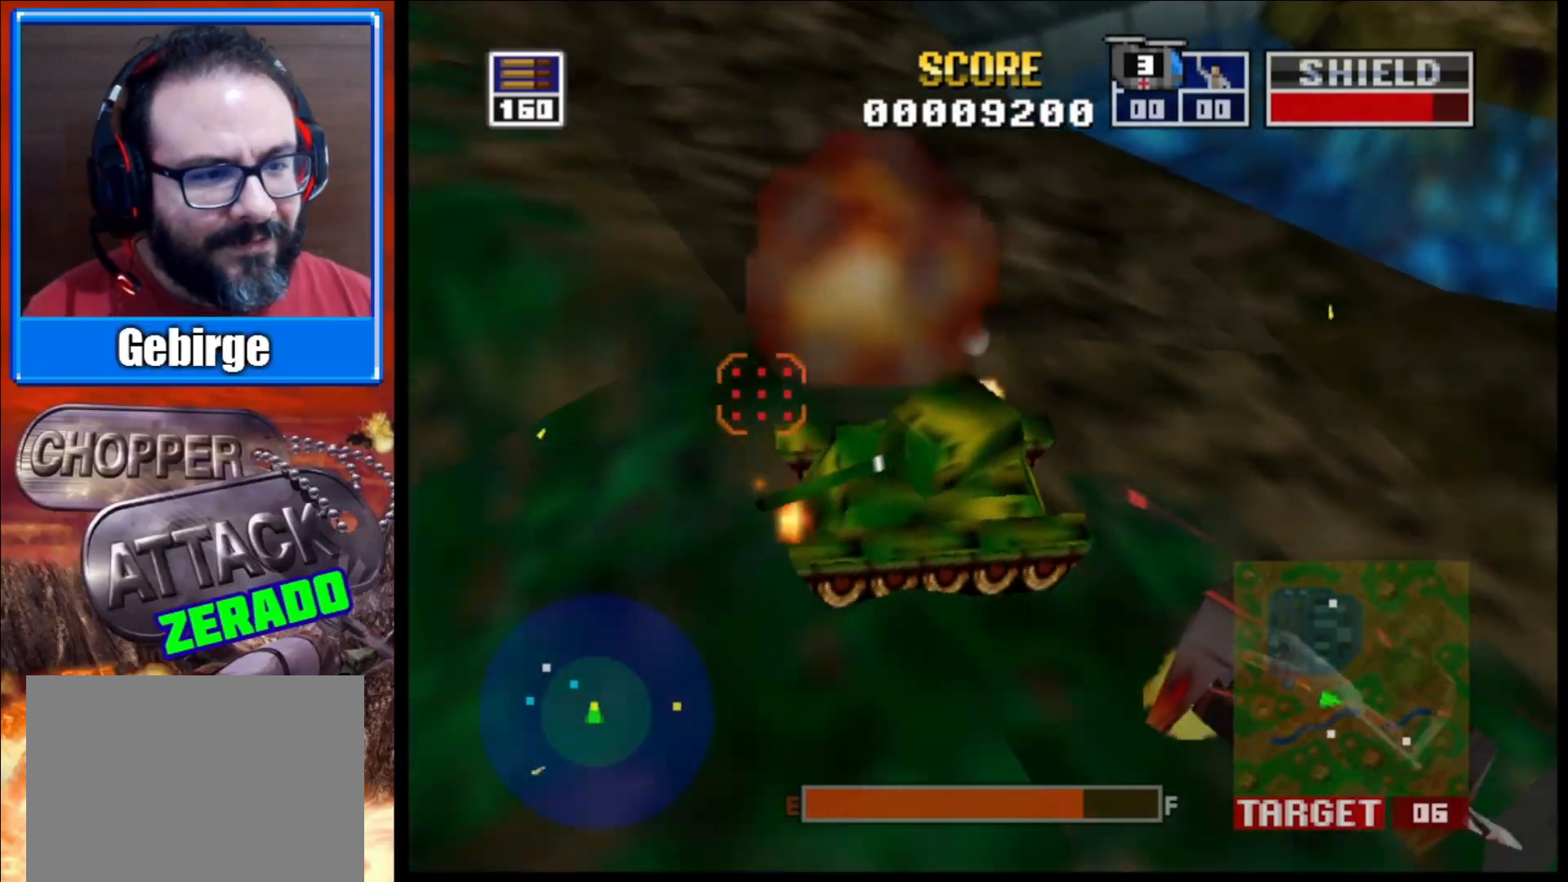
{"buttons": ["L2"], "left_stick": "up-right", "right_stick": "center", "events": []}
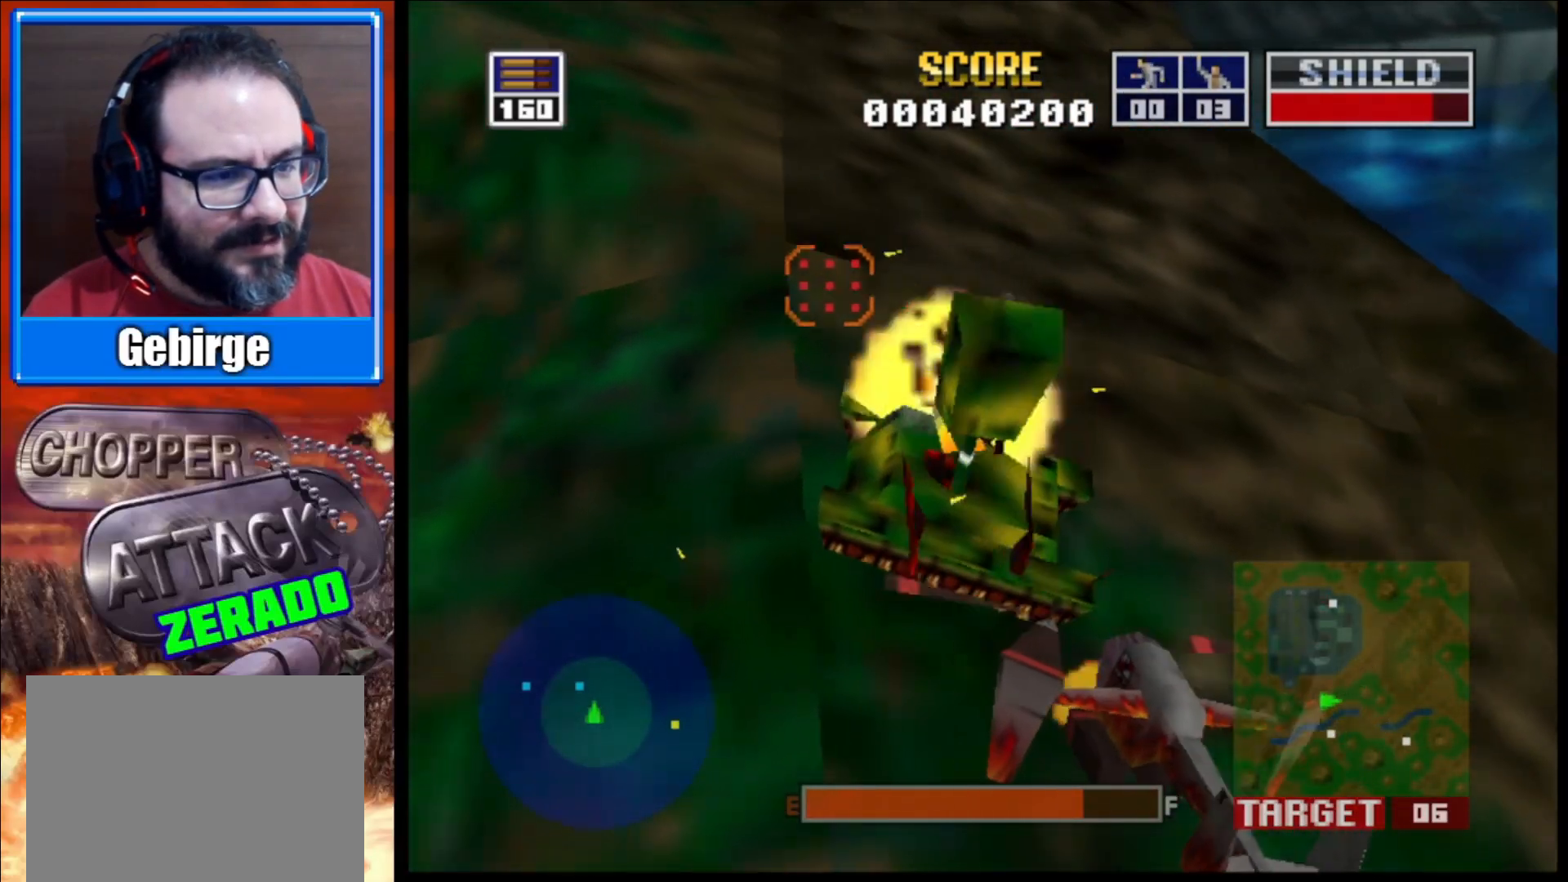
{"buttons": [], "left_stick": "right", "right_stick": "right", "events": [[183, "left_stick", "up"], [350, "L2", "up"], [350, "left_stick", "center"], [417, "right_stick", "up-right"], [500, "left_stick", "right"], [500, "right_stick", "right"]]}
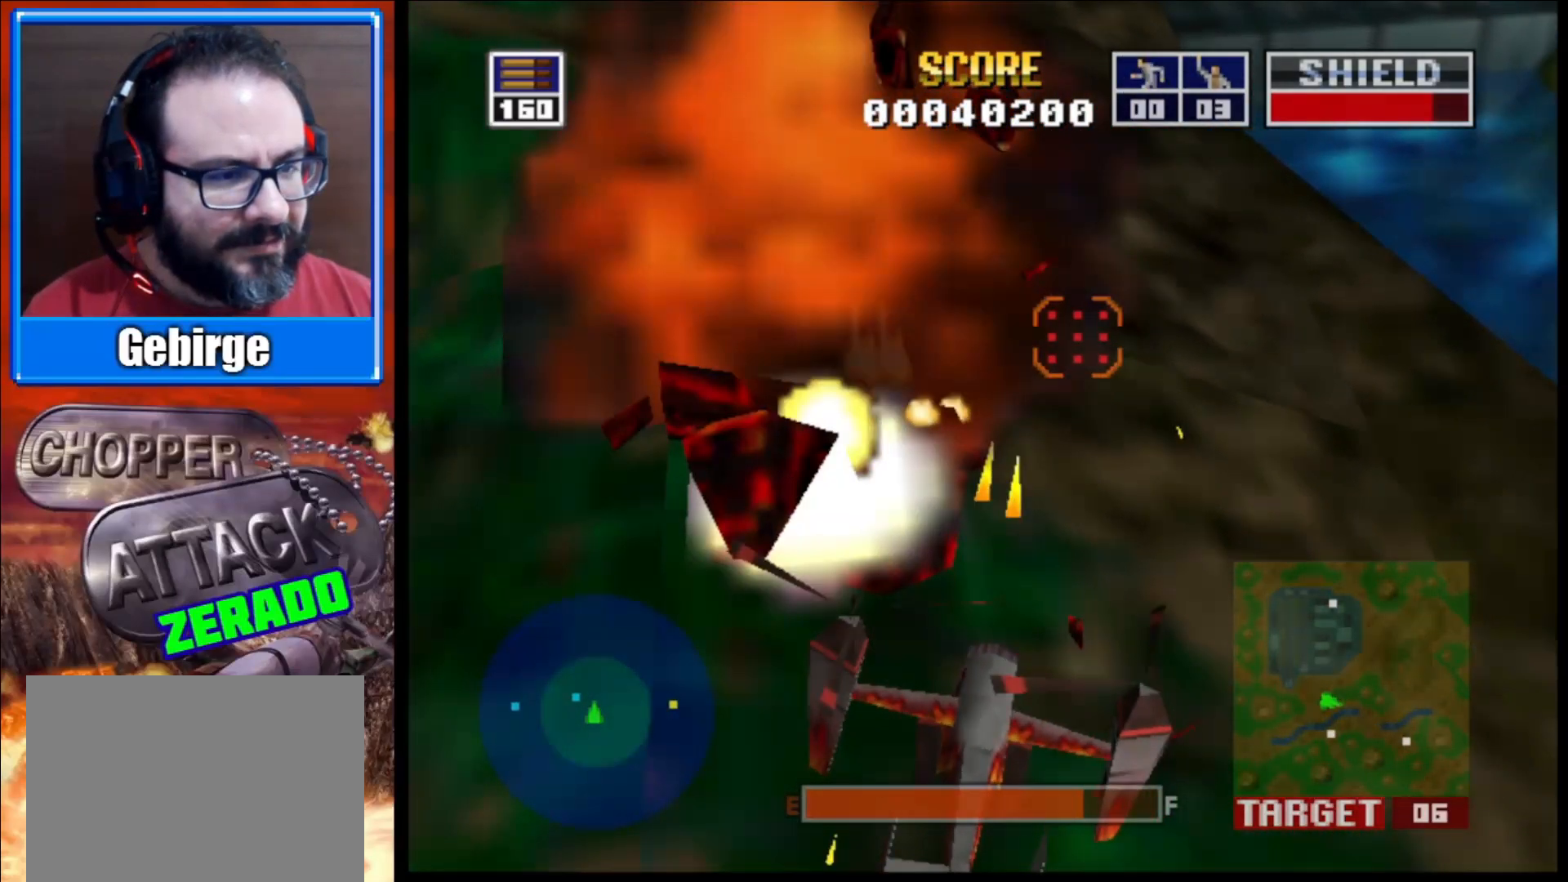
{"buttons": [], "left_stick": "right", "right_stick": "up-right", "events": [[400, "right_stick", "up-right"]]}
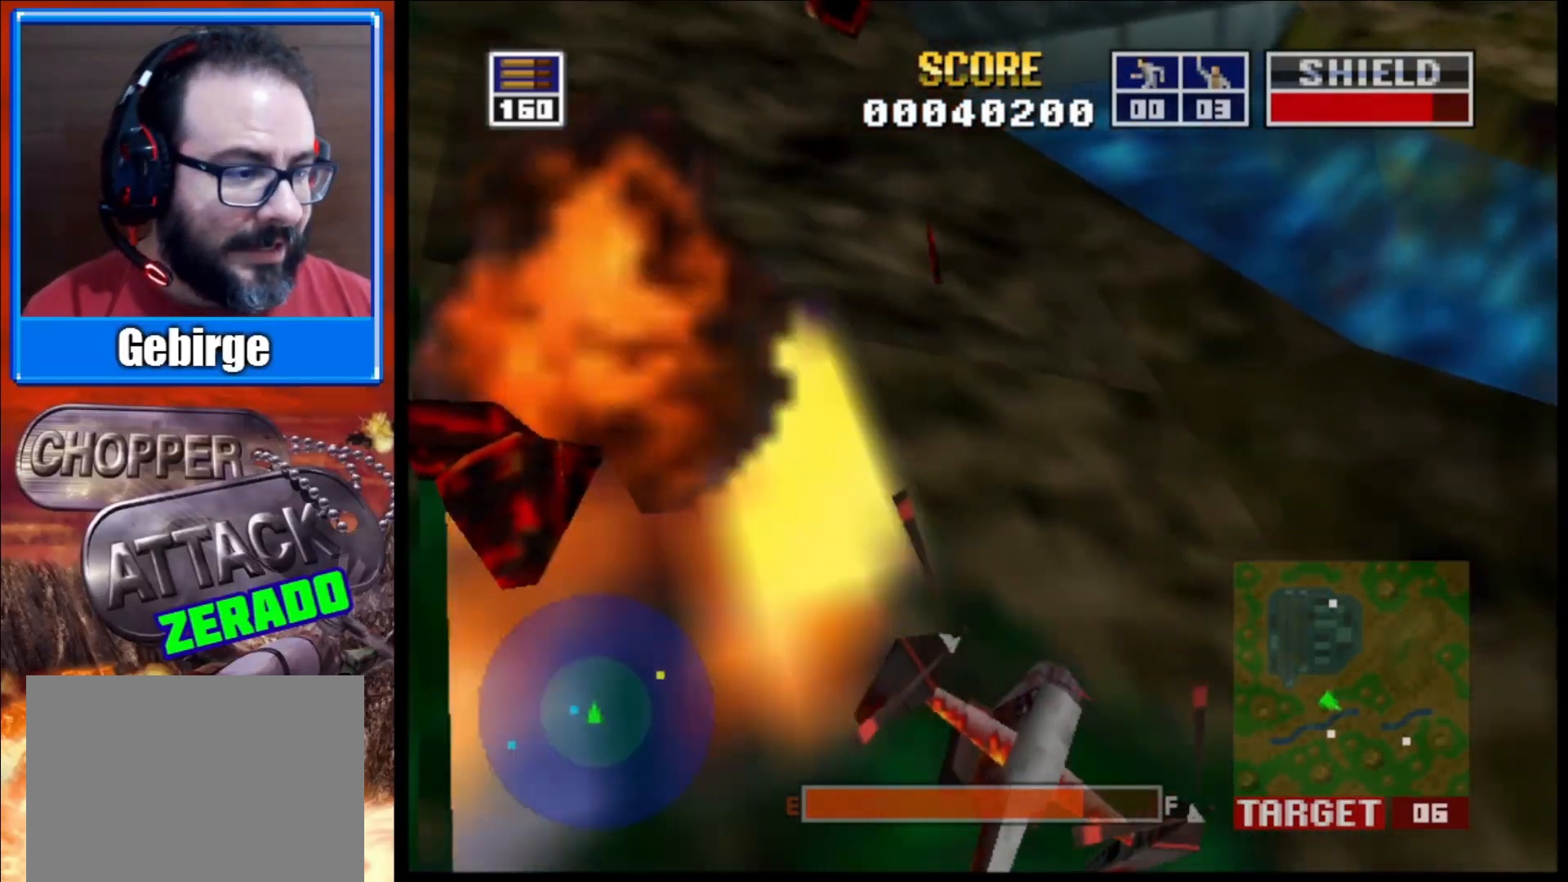
{"buttons": [], "left_stick": "center", "right_stick": "up-right", "events": [[483, "left_stick", "center"]]}
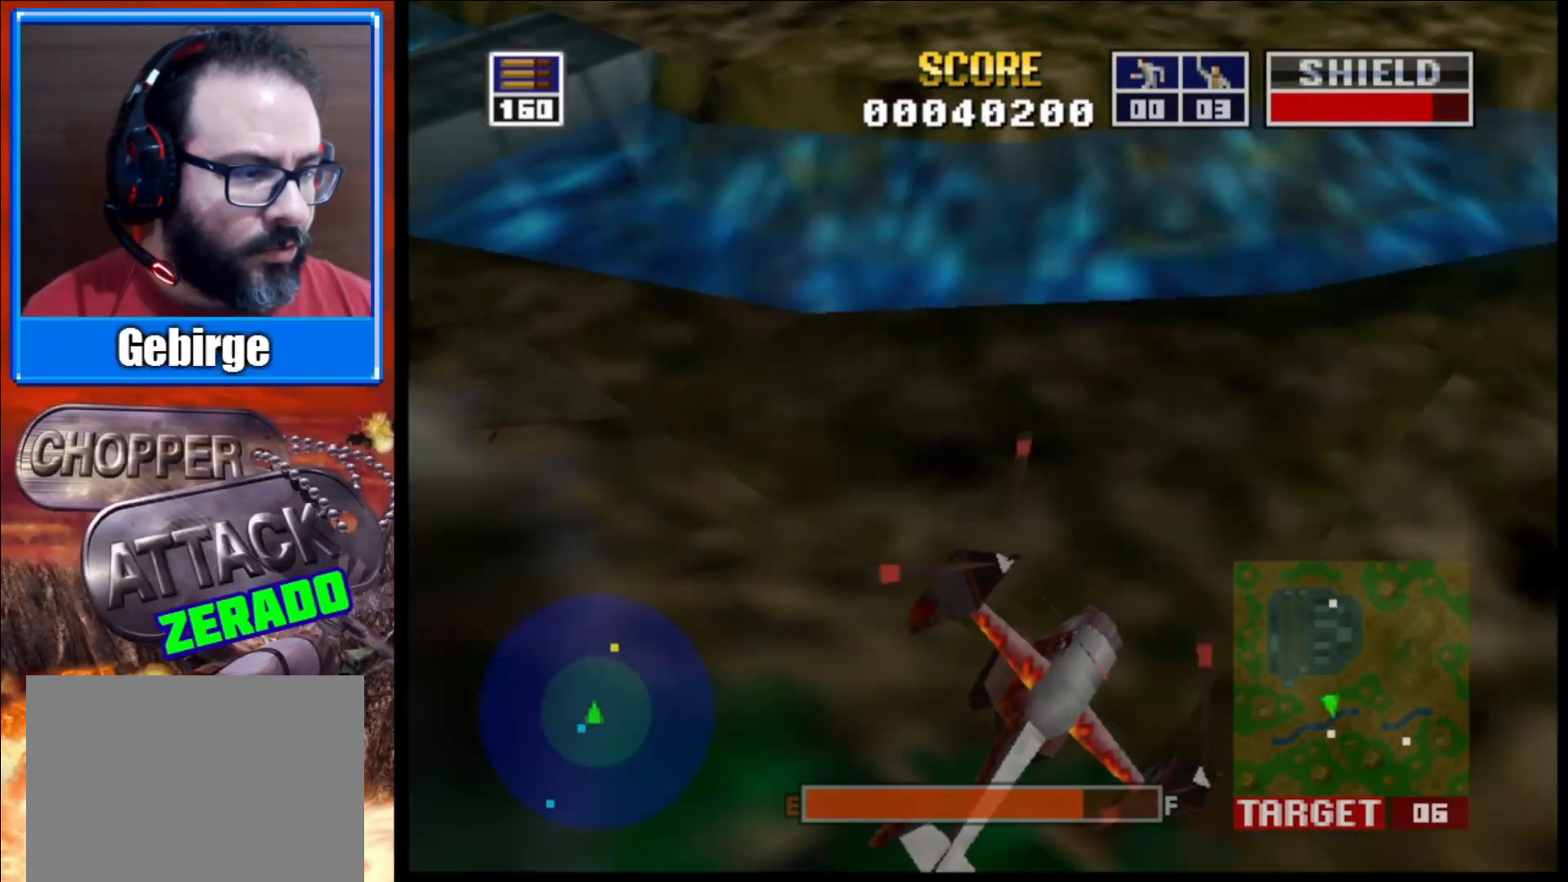
{"buttons": [], "left_stick": "center", "right_stick": "up", "events": [[150, "right_stick", "up"], [317, "left_stick", "left"], [467, "left_stick", "center"]]}
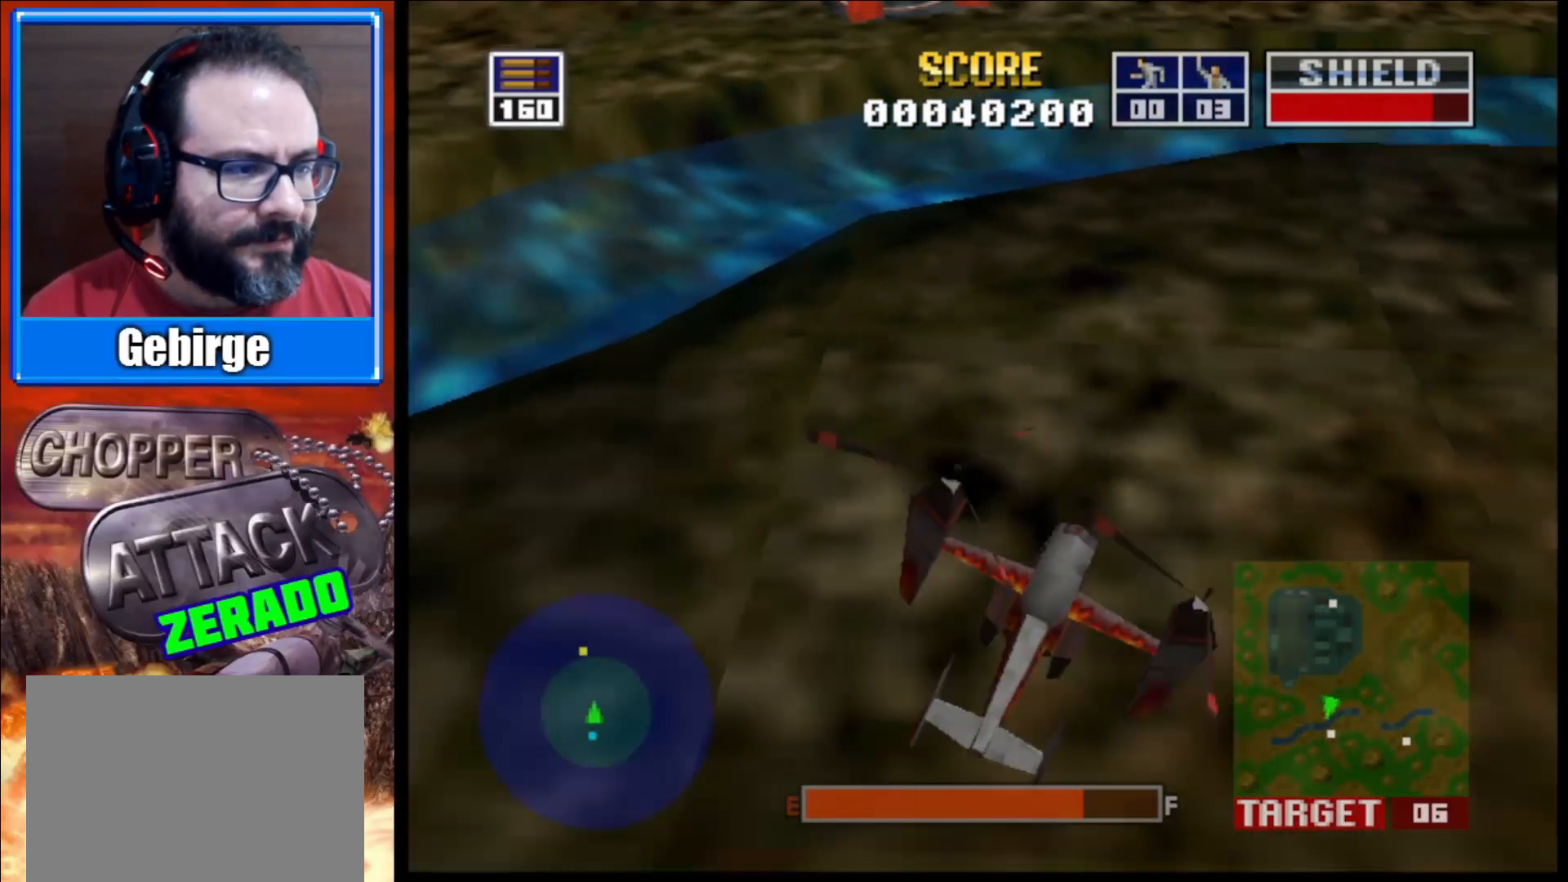
{"buttons": [], "left_stick": "down-left", "right_stick": "up", "events": [[117, "left_stick", "down"], [200, "left_stick", "down-left"]]}
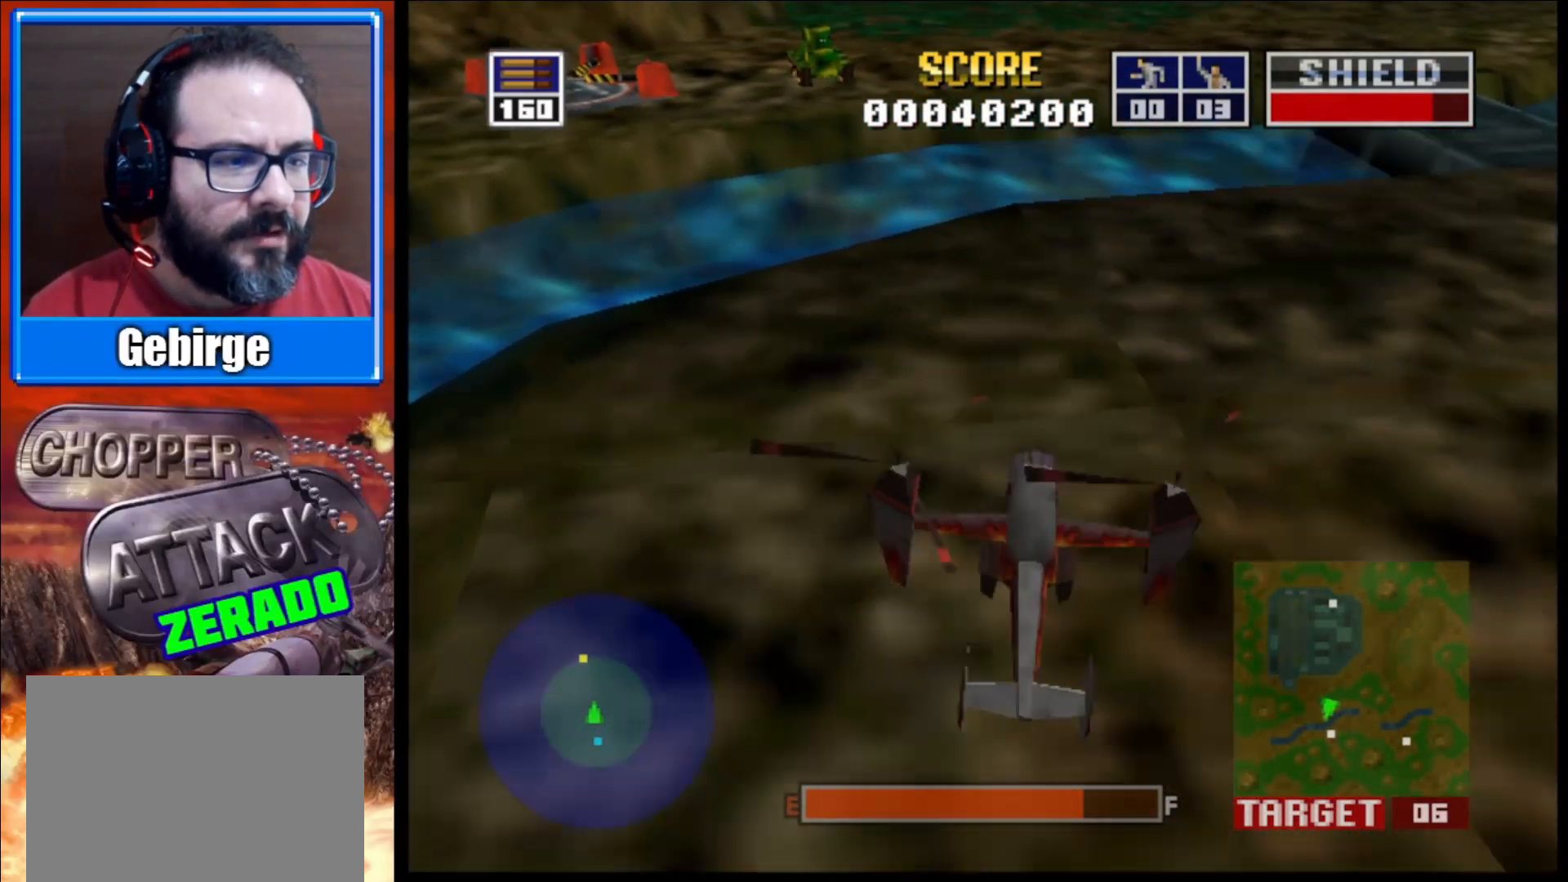
{"buttons": [], "left_stick": "center", "right_stick": "up", "events": [[133, "left_stick", "center"]]}
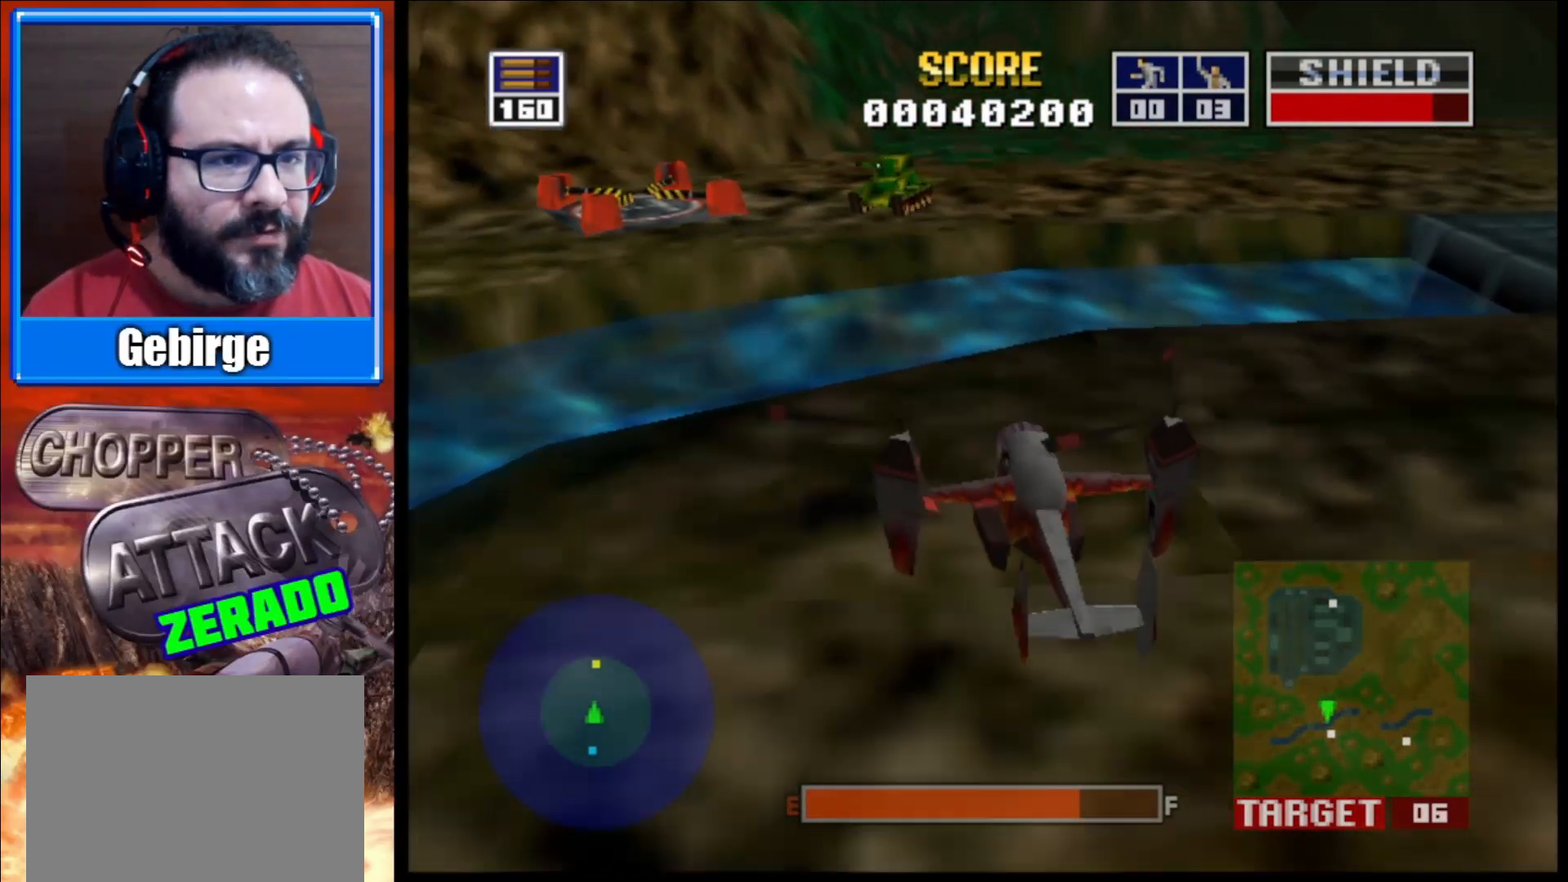
{"buttons": ["L2"], "left_stick": "up", "right_stick": "up-right", "events": [[167, "left_stick", "up-right"], [200, "L2", "down"], [200, "right_stick", "up-right"], [317, "left_stick", "up"]]}
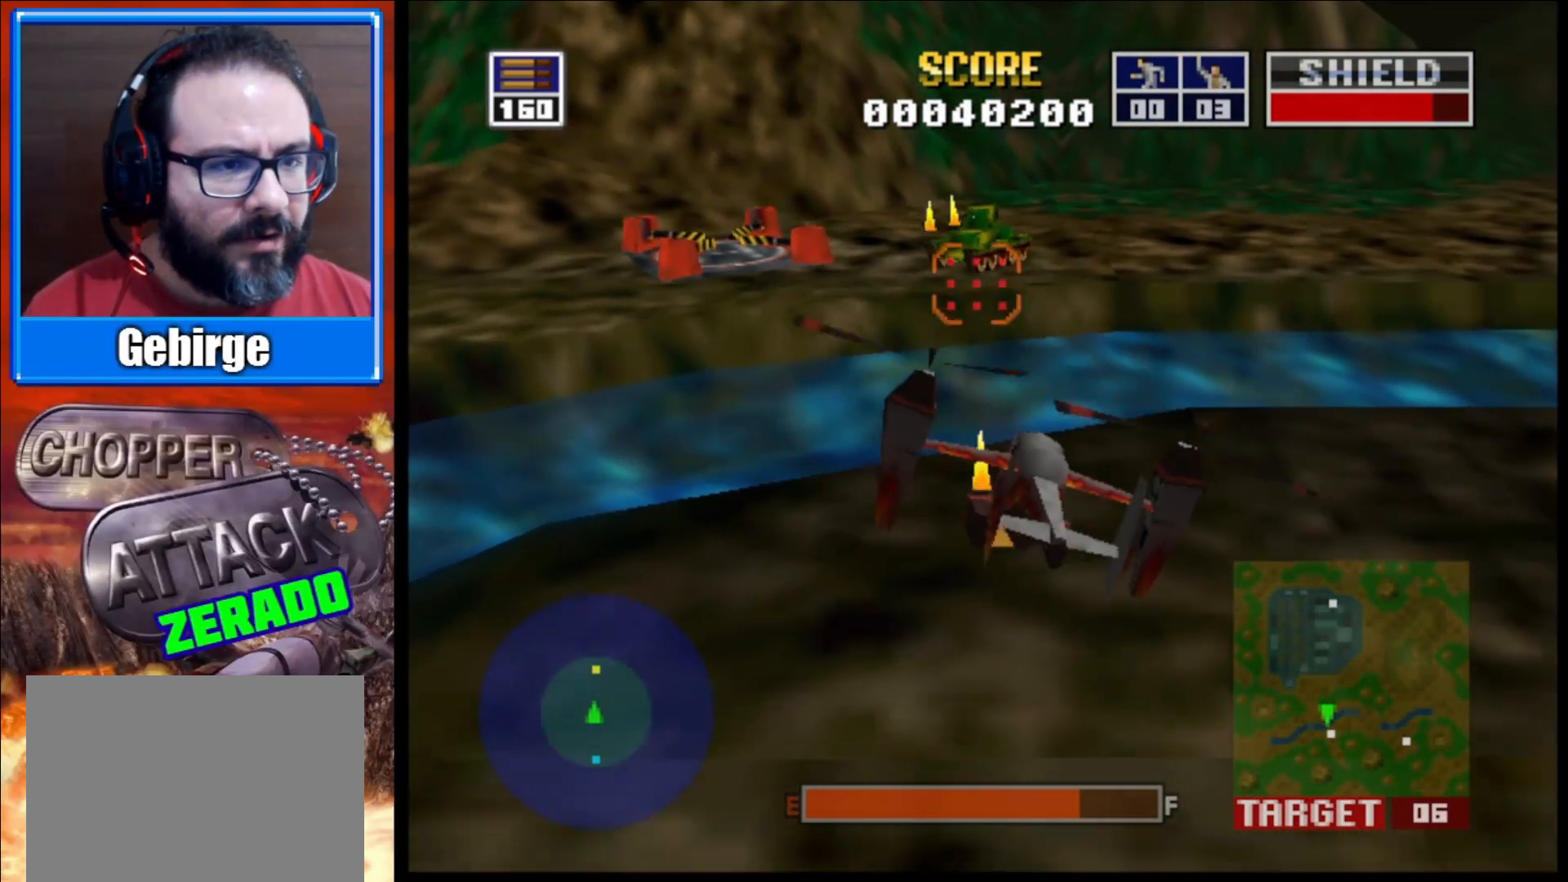
{"buttons": ["L2"], "left_stick": "left", "right_stick": "up-right", "events": [[83, "left_stick", "up-left"], [350, "left_stick", "center"], [500, "left_stick", "left"]]}
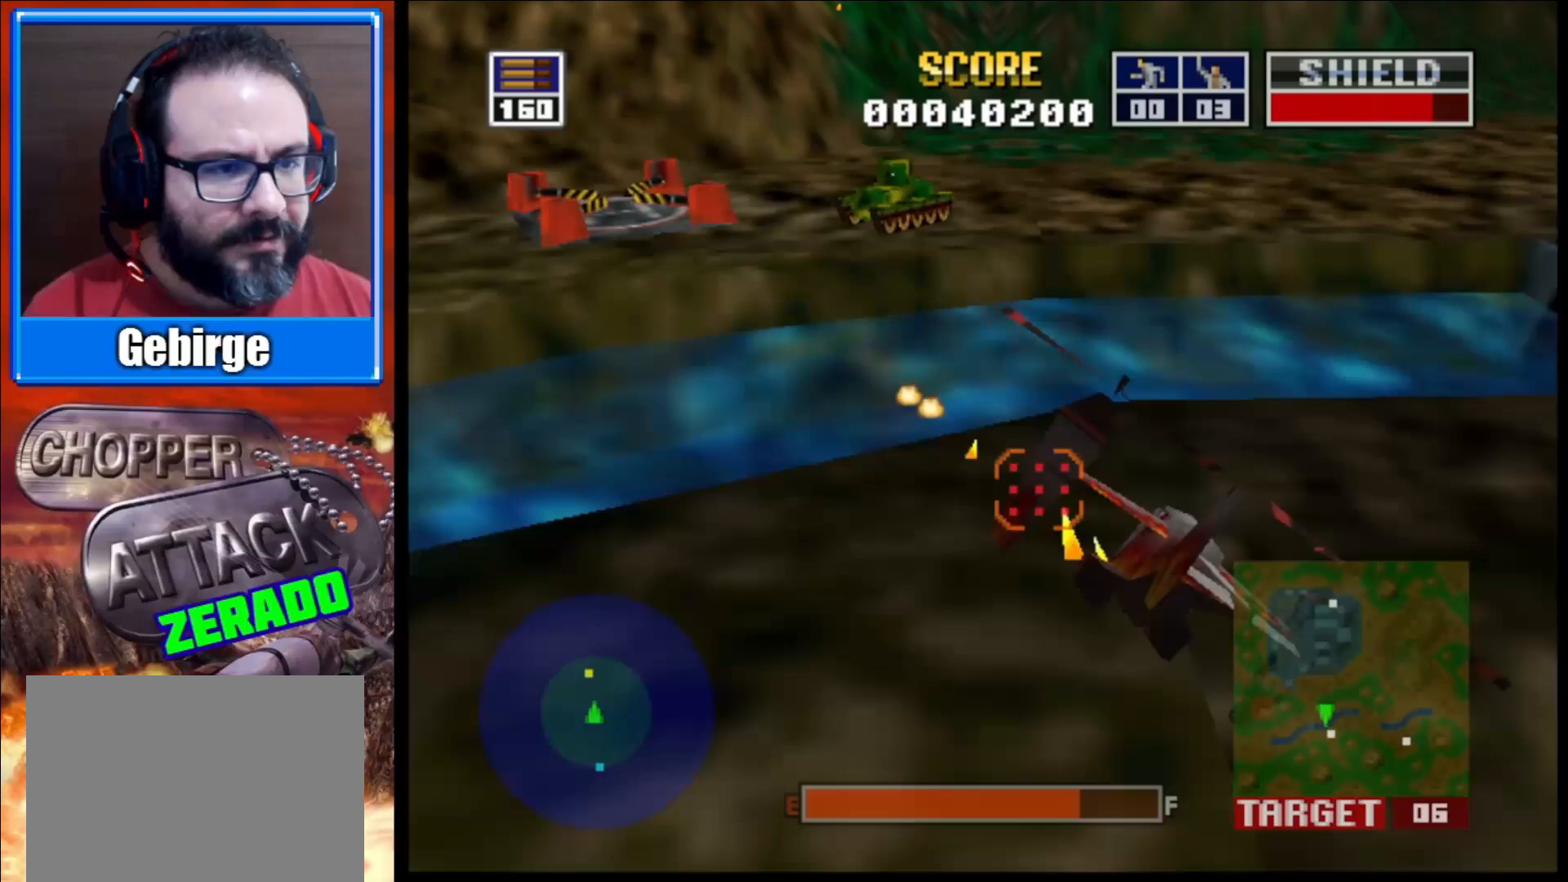
{"buttons": ["L2"], "left_stick": "up-left", "right_stick": "up-right", "events": [[233, "left_stick", "center"], [483, "left_stick", "up-left"]]}
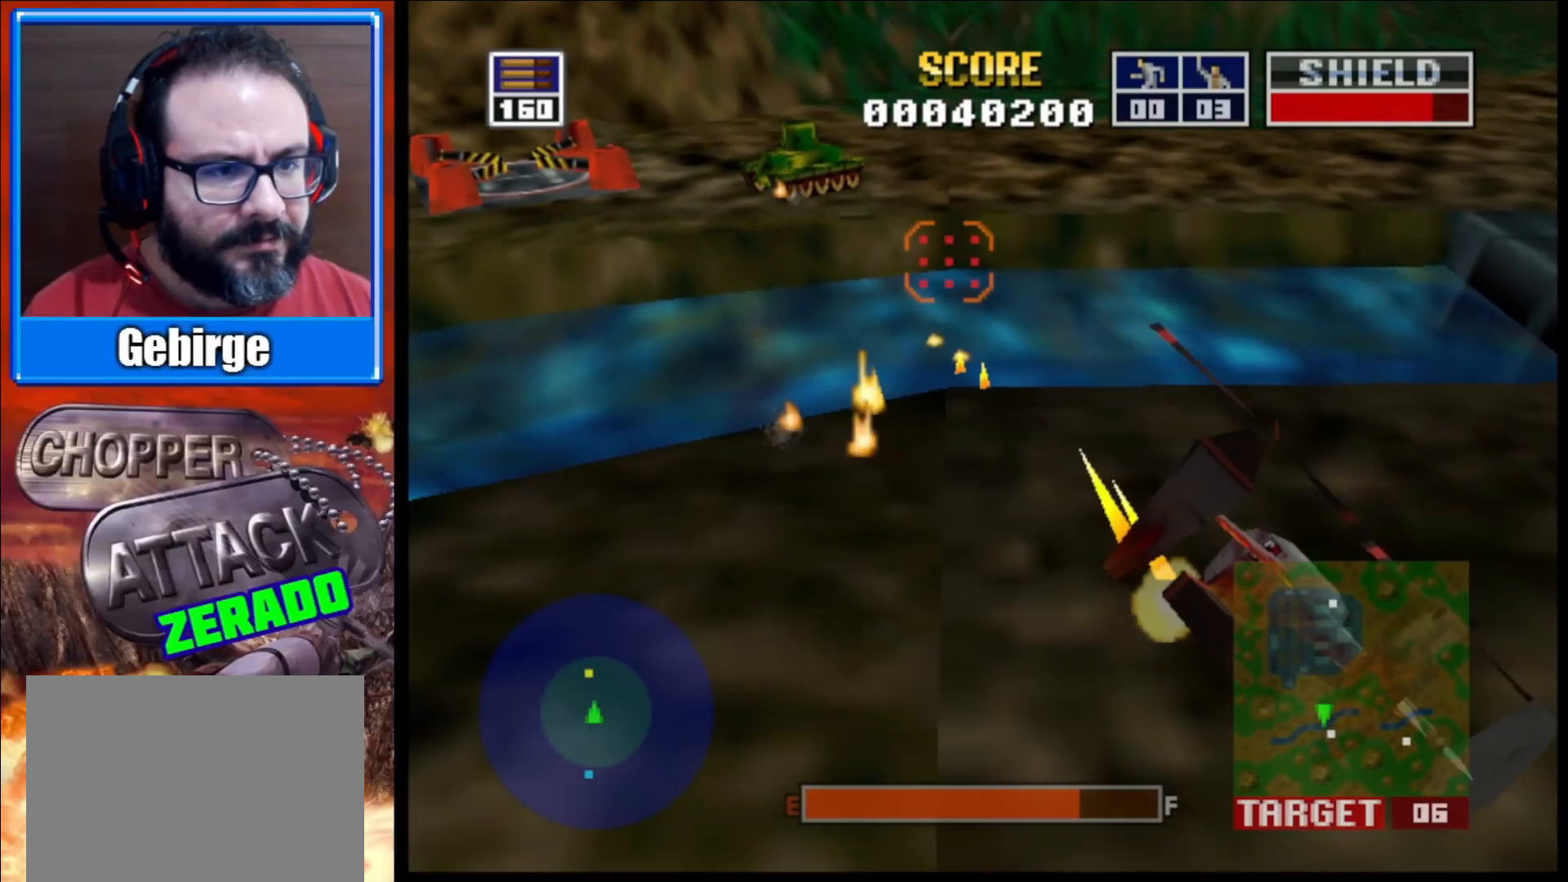
{"buttons": ["L2"], "left_stick": "center", "right_stick": "up-right", "events": [[167, "left_stick", "center"]]}
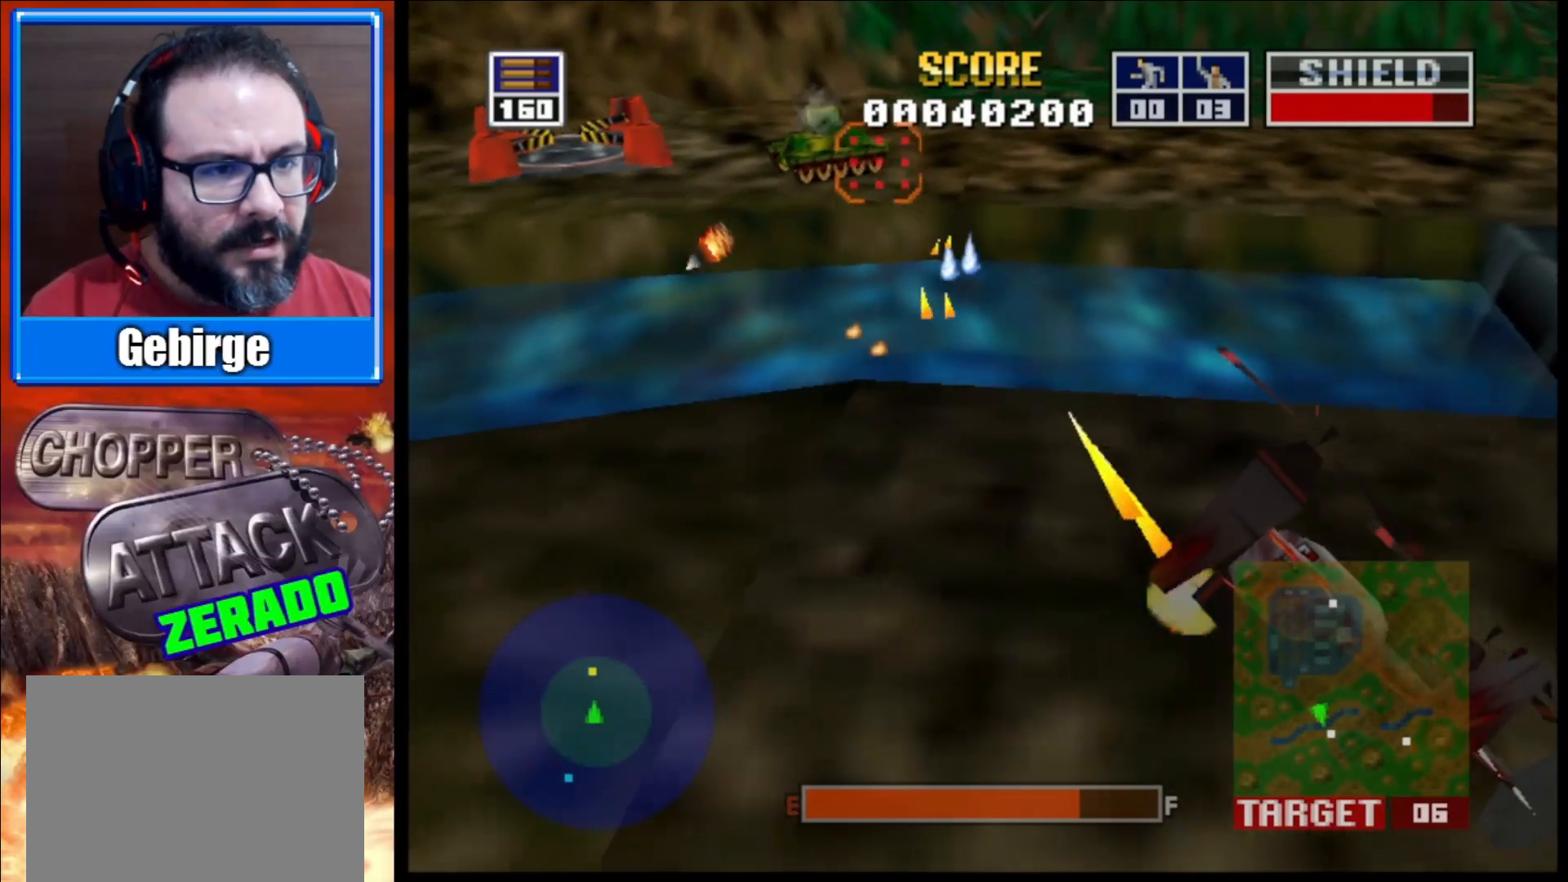
{"buttons": ["L2"], "left_stick": "up-left", "right_stick": "up-right", "events": [[33, "left_stick", "up-left"], [183, "left_stick", "center"], [383, "left_stick", "up-left"]]}
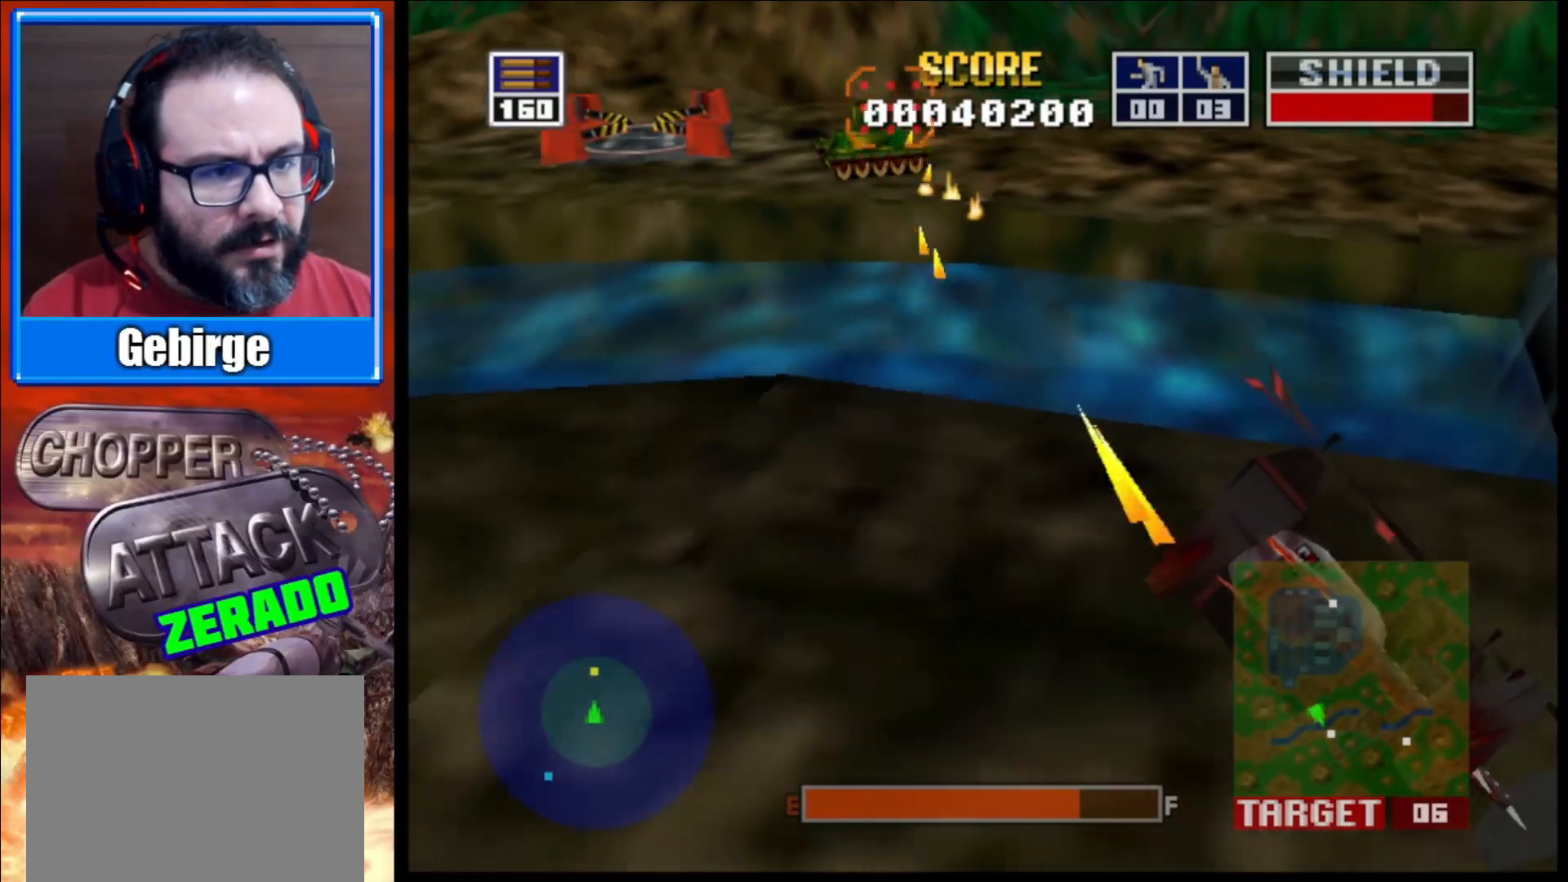
{"buttons": ["L2"], "left_stick": "up", "right_stick": "up-right", "events": [[33, "left_stick", "center"], [350, "left_stick", "up"]]}
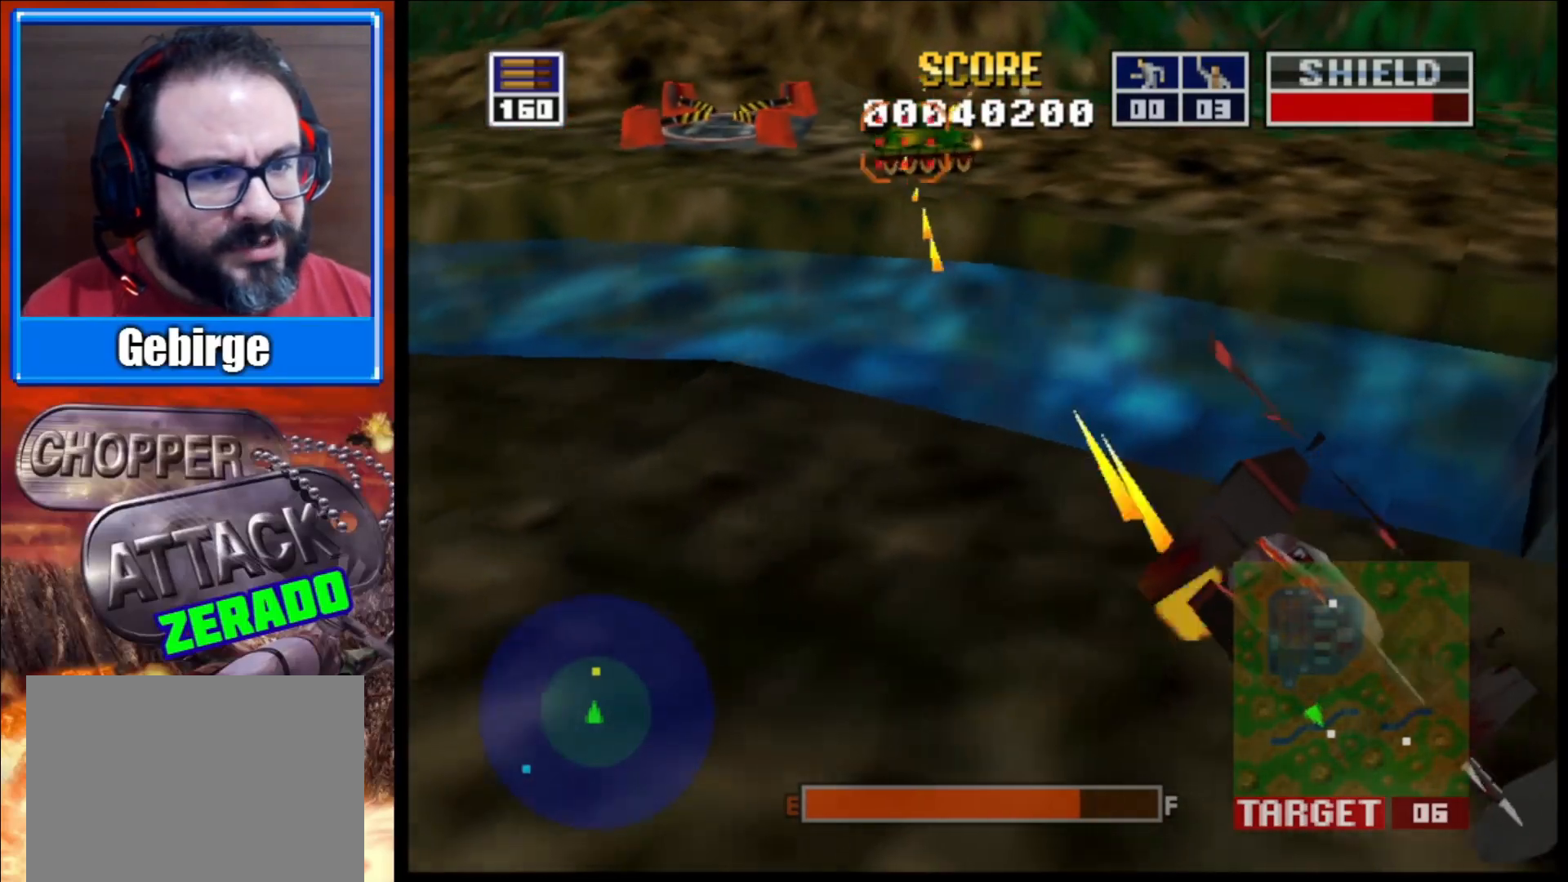
{"buttons": ["L2"], "left_stick": "center", "right_stick": "up-right", "events": [[17, "left_stick", "center"], [283, "left_stick", "up-left"], [450, "left_stick", "center"]]}
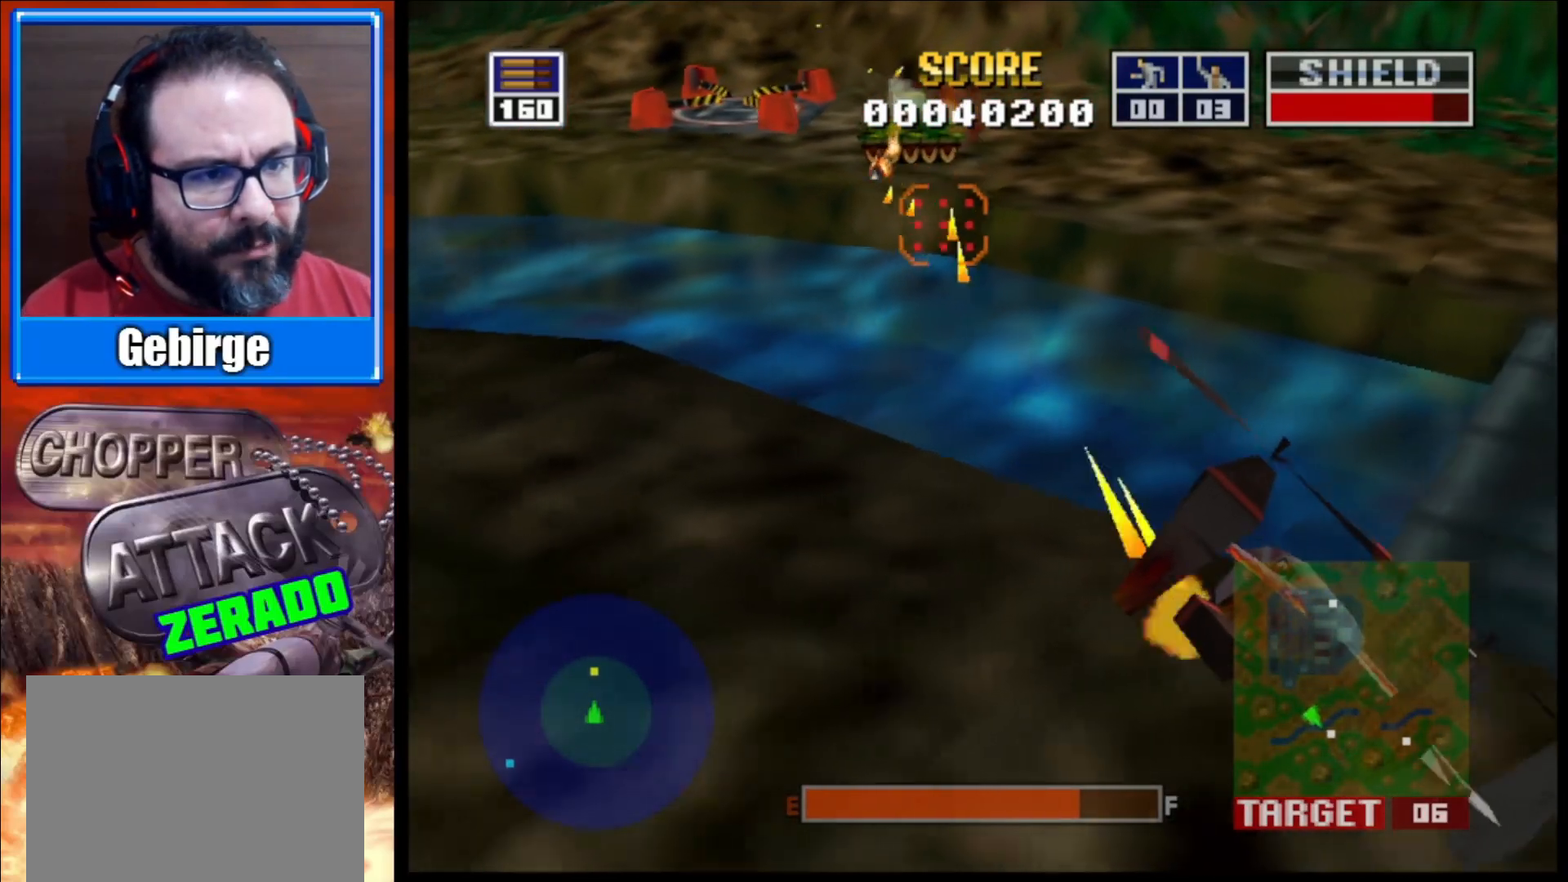
{"buttons": ["L2"], "left_stick": "center", "right_stick": "up-right", "events": [[200, "left_stick", "up-left"], [350, "left_stick", "center"]]}
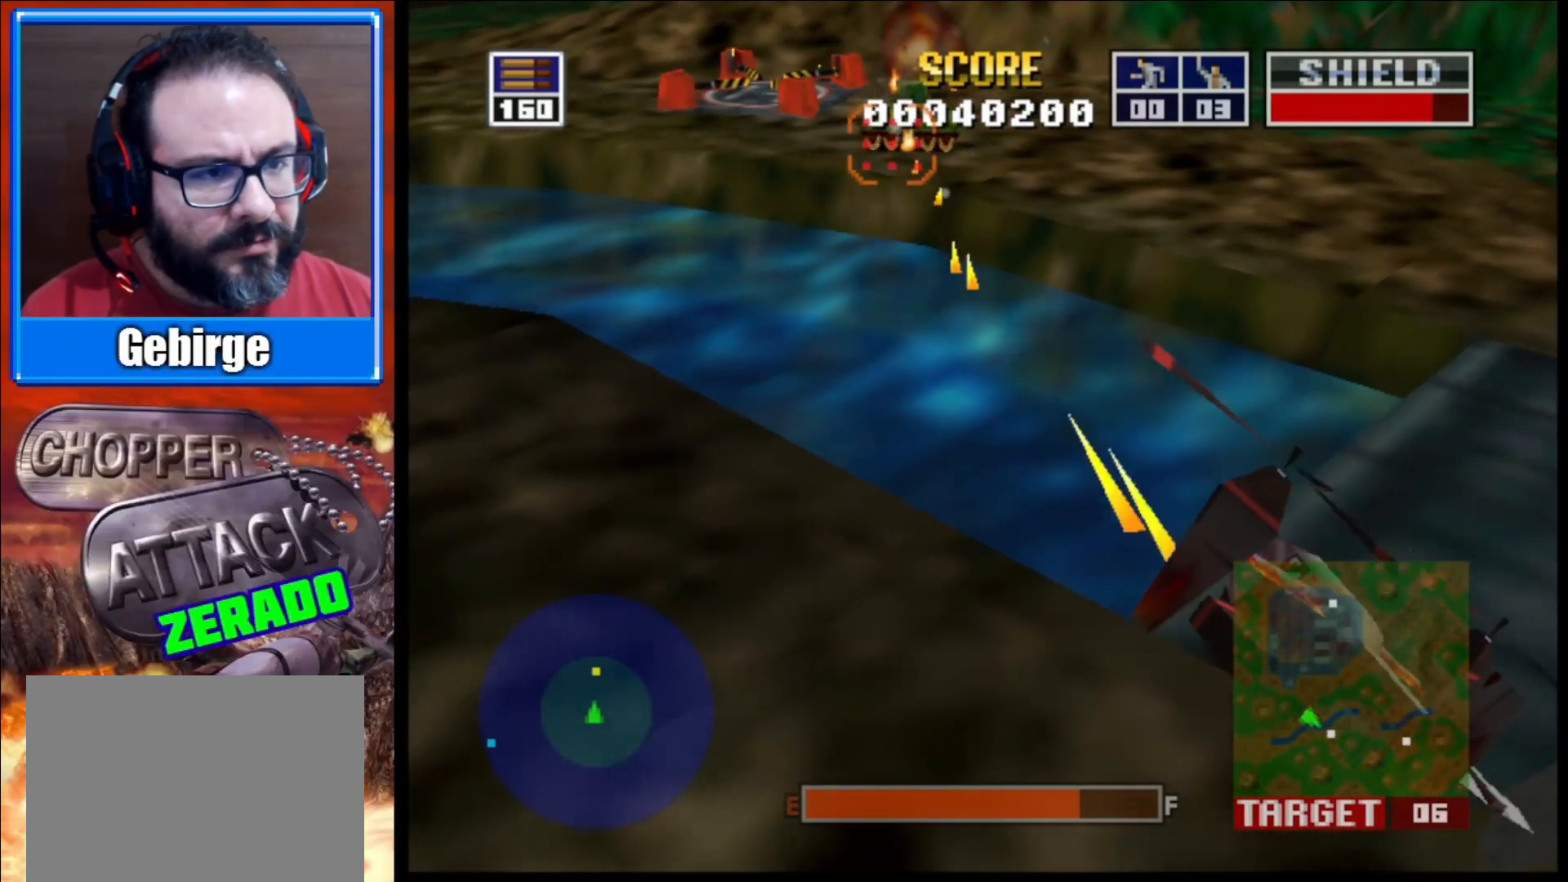
{"buttons": ["L2"], "left_stick": "up", "right_stick": "up-right", "events": [[283, "left_stick", "up"]]}
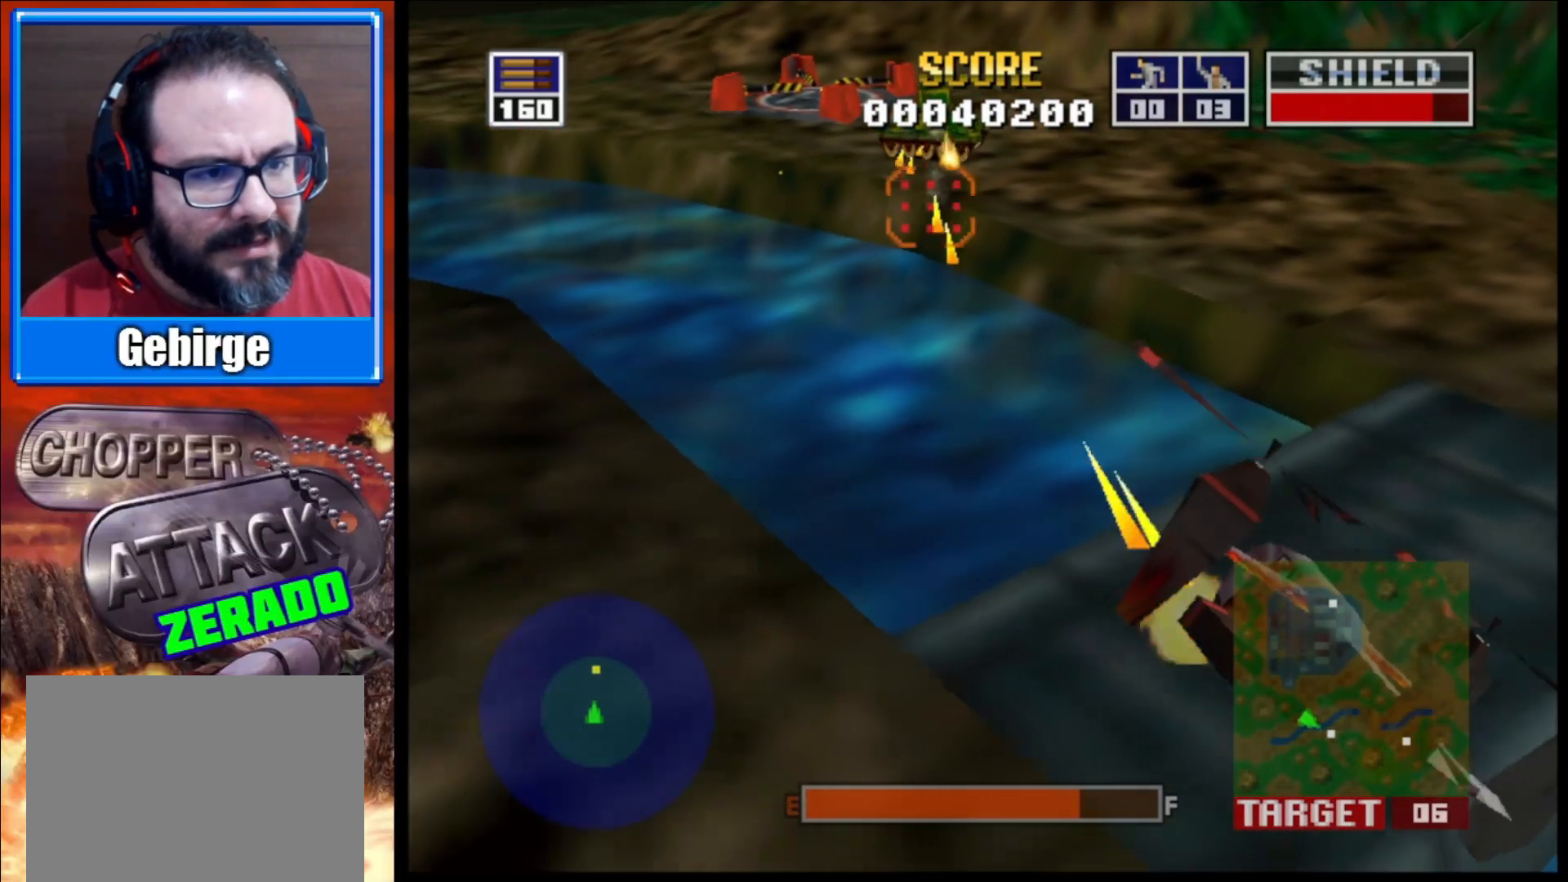
{"buttons": ["L2"], "left_stick": "center", "right_stick": "up-right", "events": [[33, "left_stick", "center"], [233, "left_stick", "up-left"], [400, "left_stick", "center"]]}
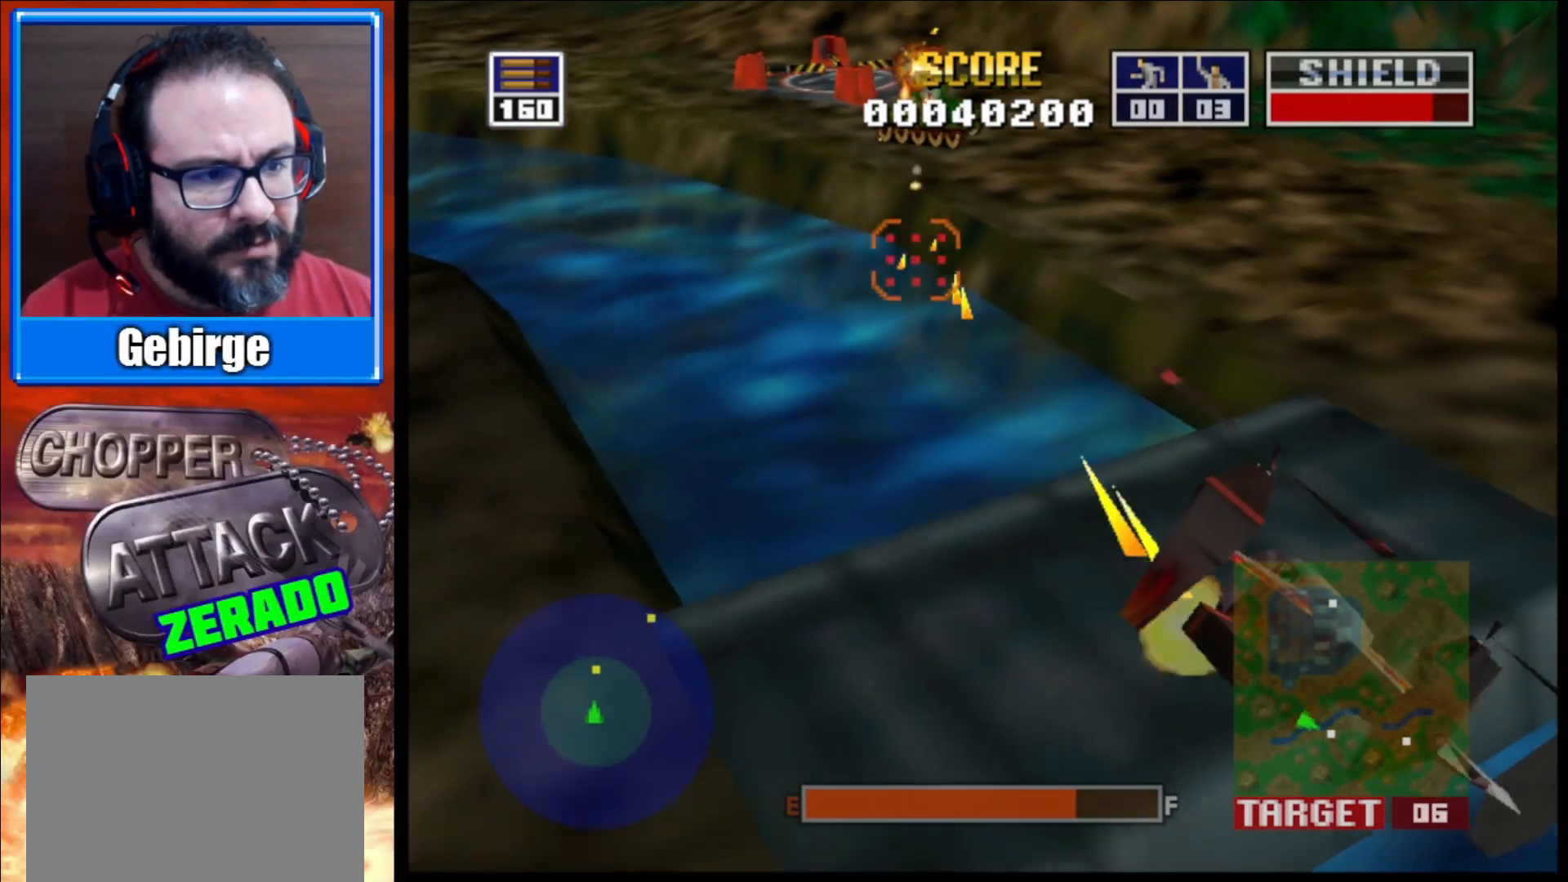
{"buttons": ["L2"], "left_stick": "up-left", "right_stick": "up-right", "events": [[450, "left_stick", "up-left"]]}
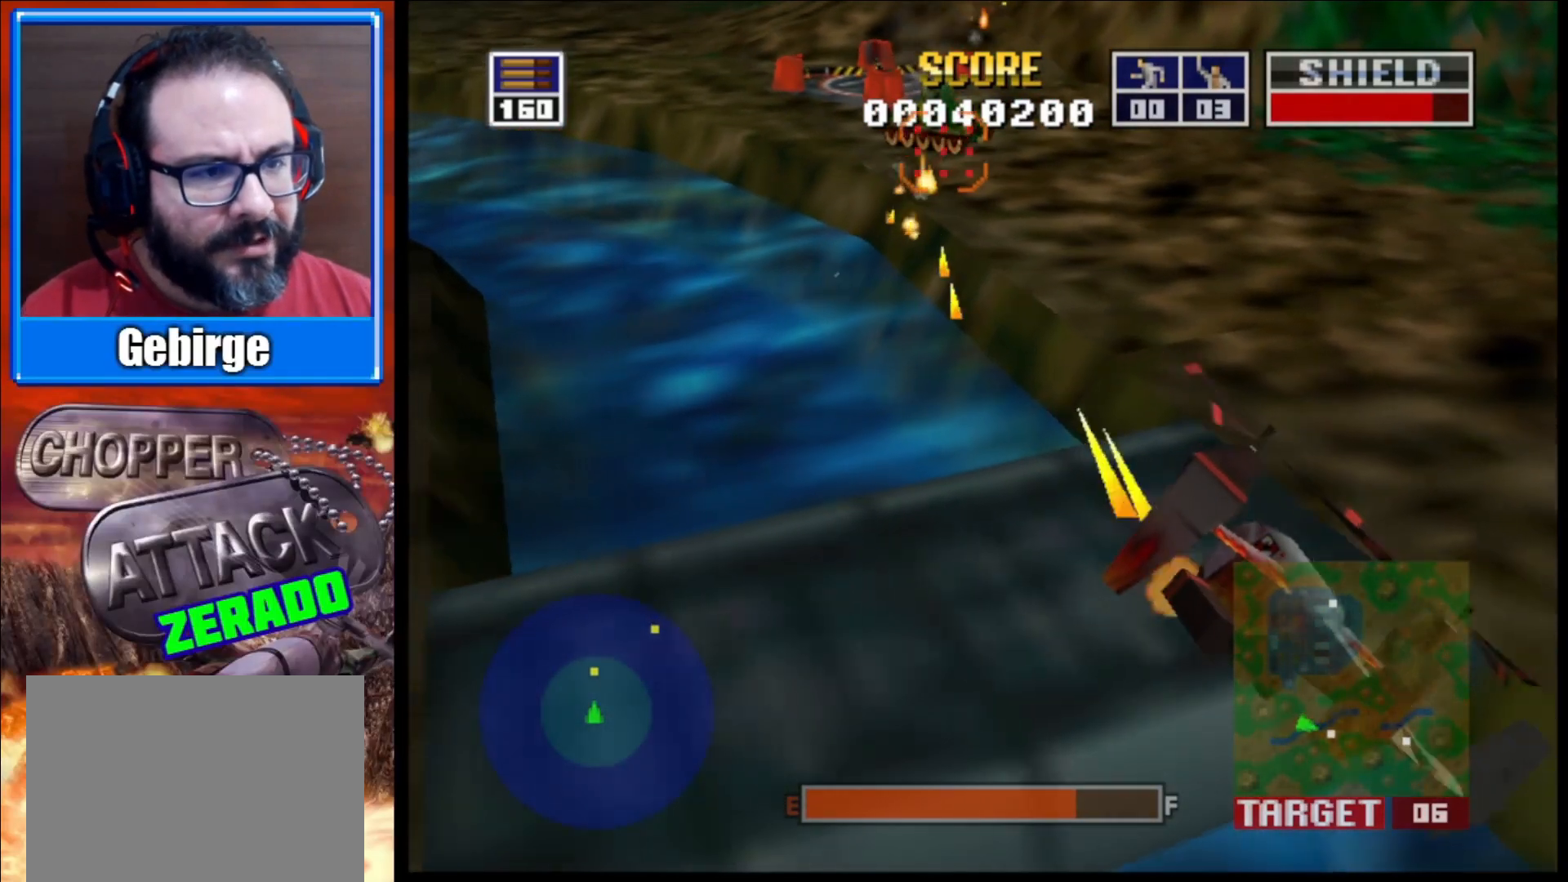
{"buttons": ["L2"], "left_stick": "center", "right_stick": "up-right", "events": [[33, "left_stick", "center"], [217, "left_stick", "up-left"], [433, "left_stick", "center"]]}
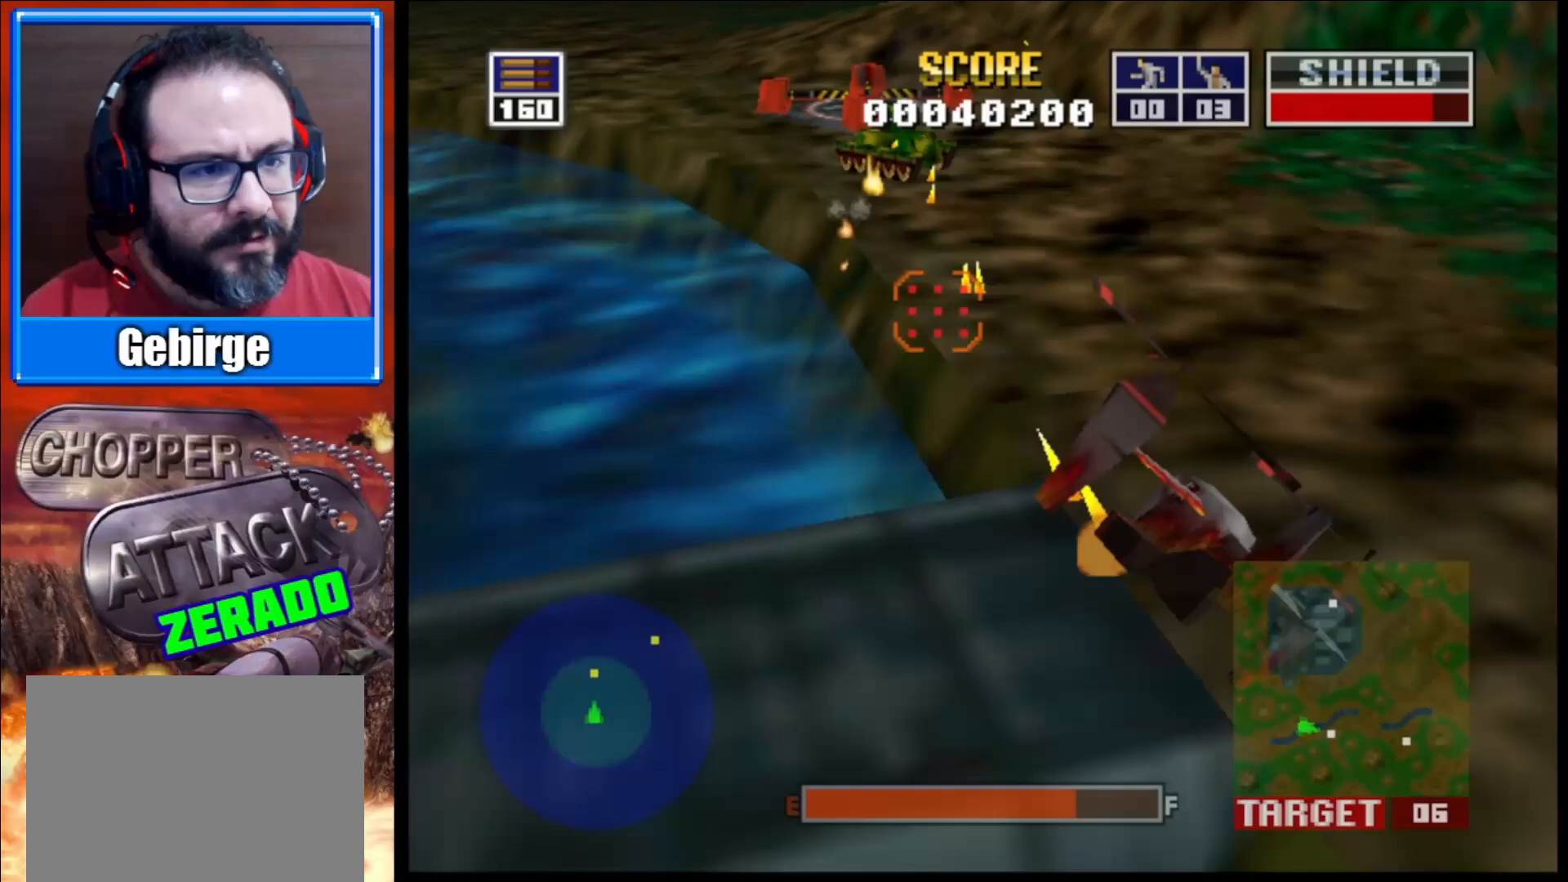
{"buttons": ["L2"], "left_stick": "center", "right_stick": "up-right", "events": [[217, "left_stick", "up-left"], [383, "left_stick", "center"]]}
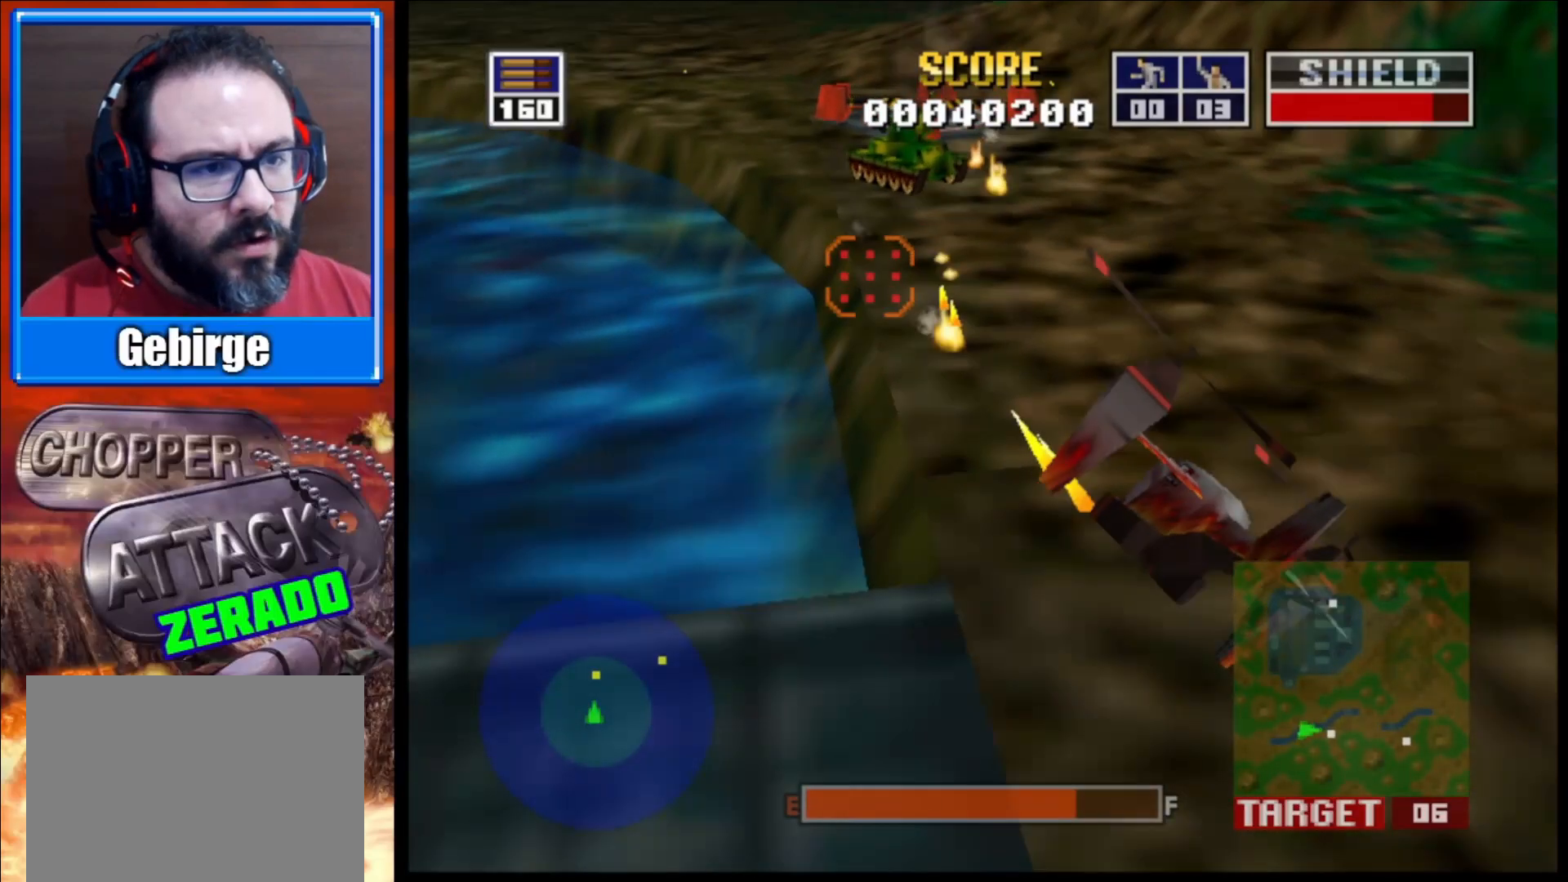
{"buttons": ["L2"], "left_stick": "center", "right_stick": "up-right", "events": []}
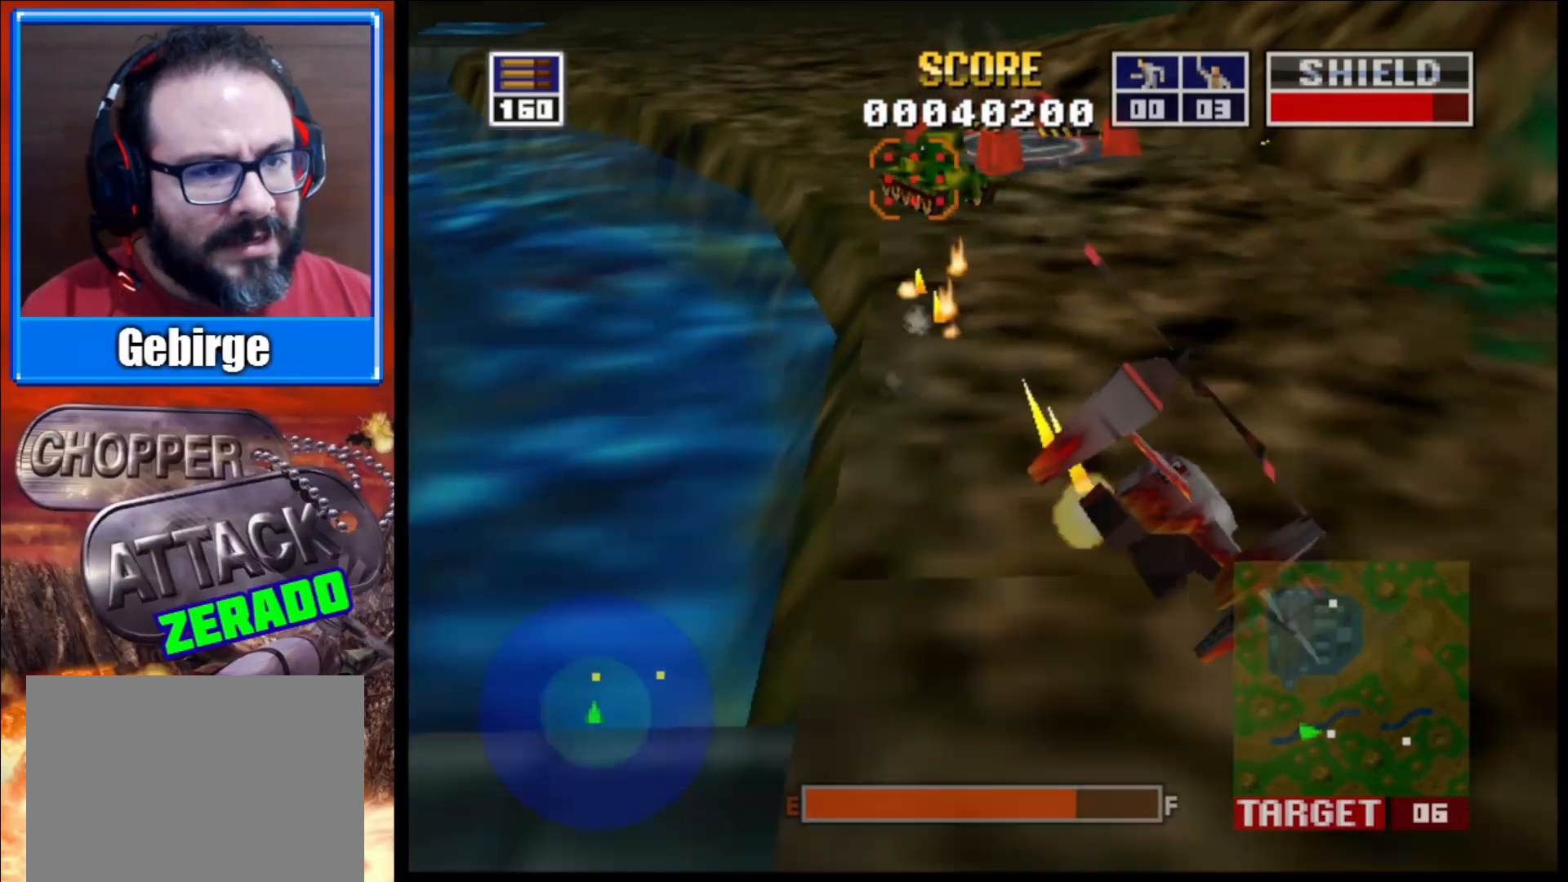
{"buttons": ["L2"], "left_stick": "center", "right_stick": "up-right", "events": [[117, "left_stick", "up-left"], [300, "left_stick", "center"]]}
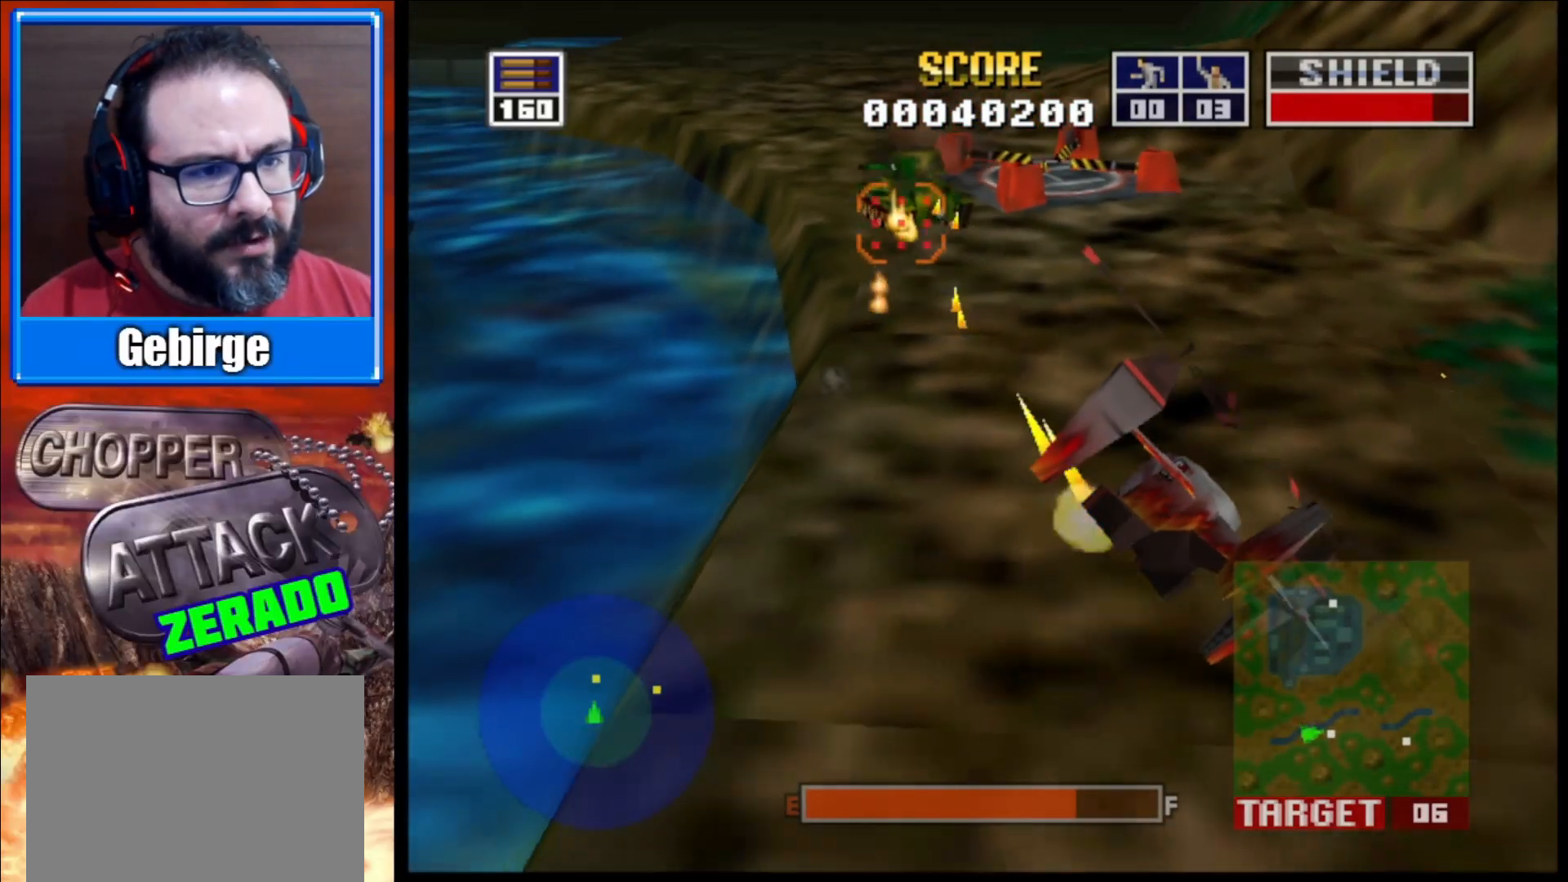
{"buttons": ["L2"], "left_stick": "center", "right_stick": "up-right", "events": [[250, "left_stick", "up-left"], [400, "left_stick", "center"]]}
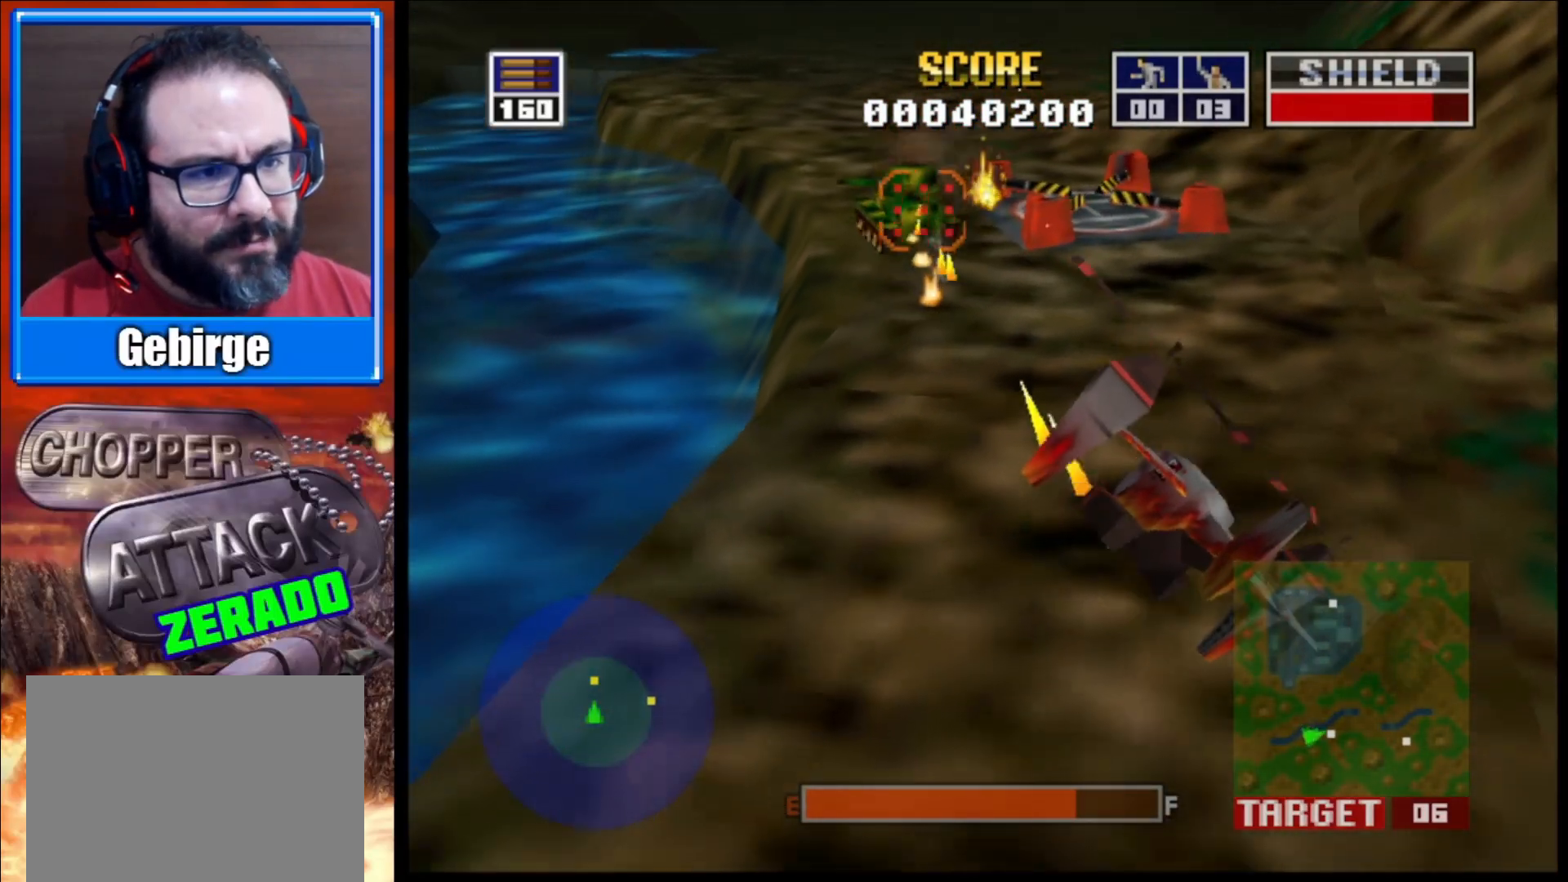
{"buttons": ["L2"], "left_stick": "center", "right_stick": "up-right", "events": [[133, "left_stick", "up-left"], [317, "left_stick", "center"]]}
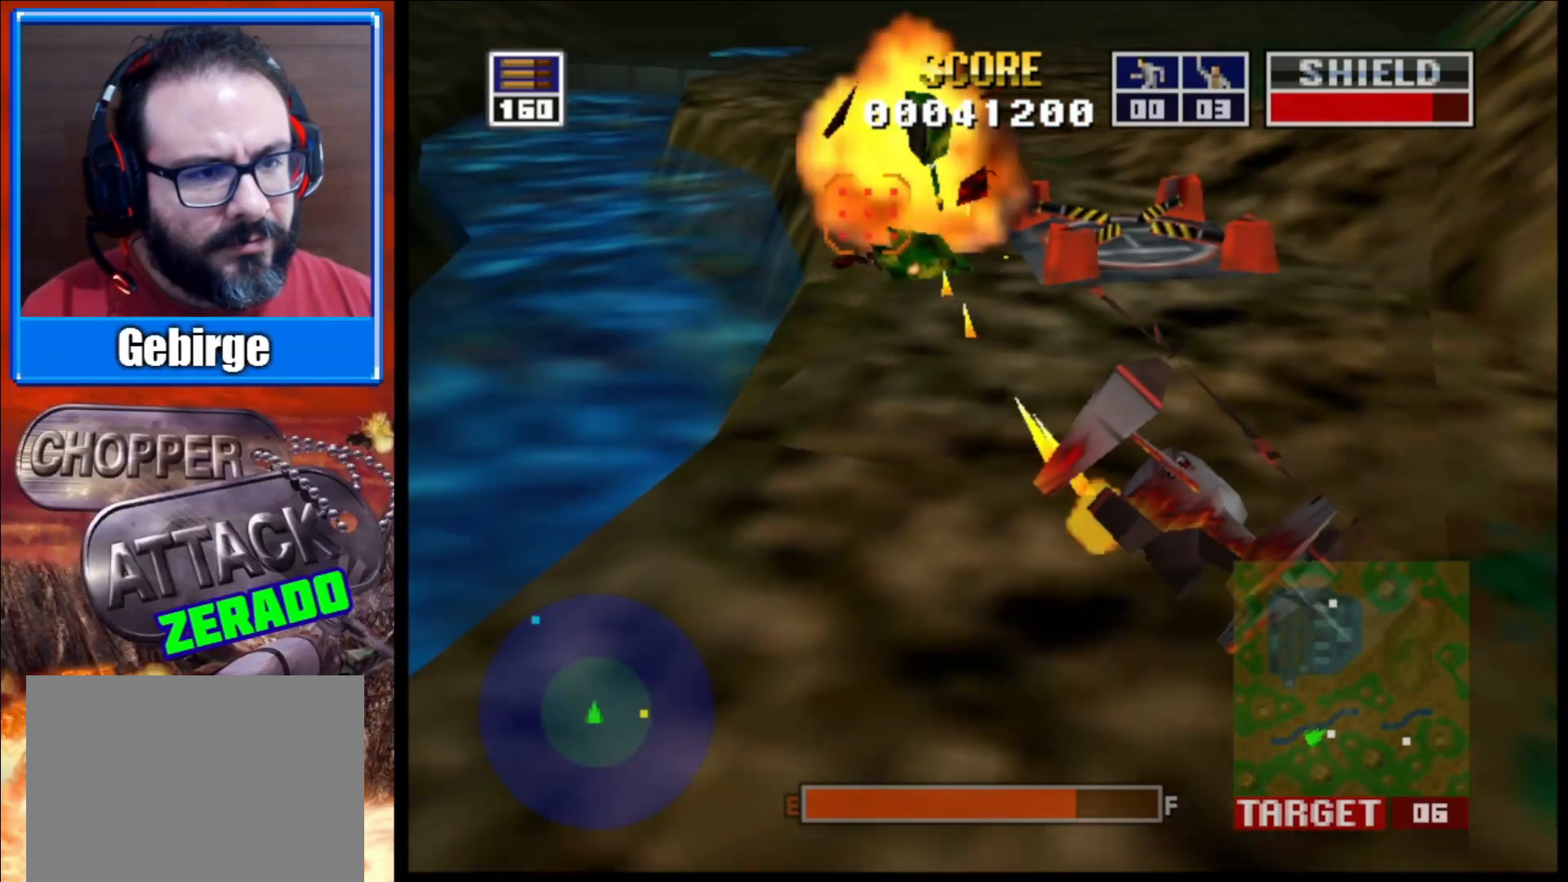
{"buttons": [], "left_stick": "center", "right_stick": "up-right", "events": [[117, "L2", "up"]]}
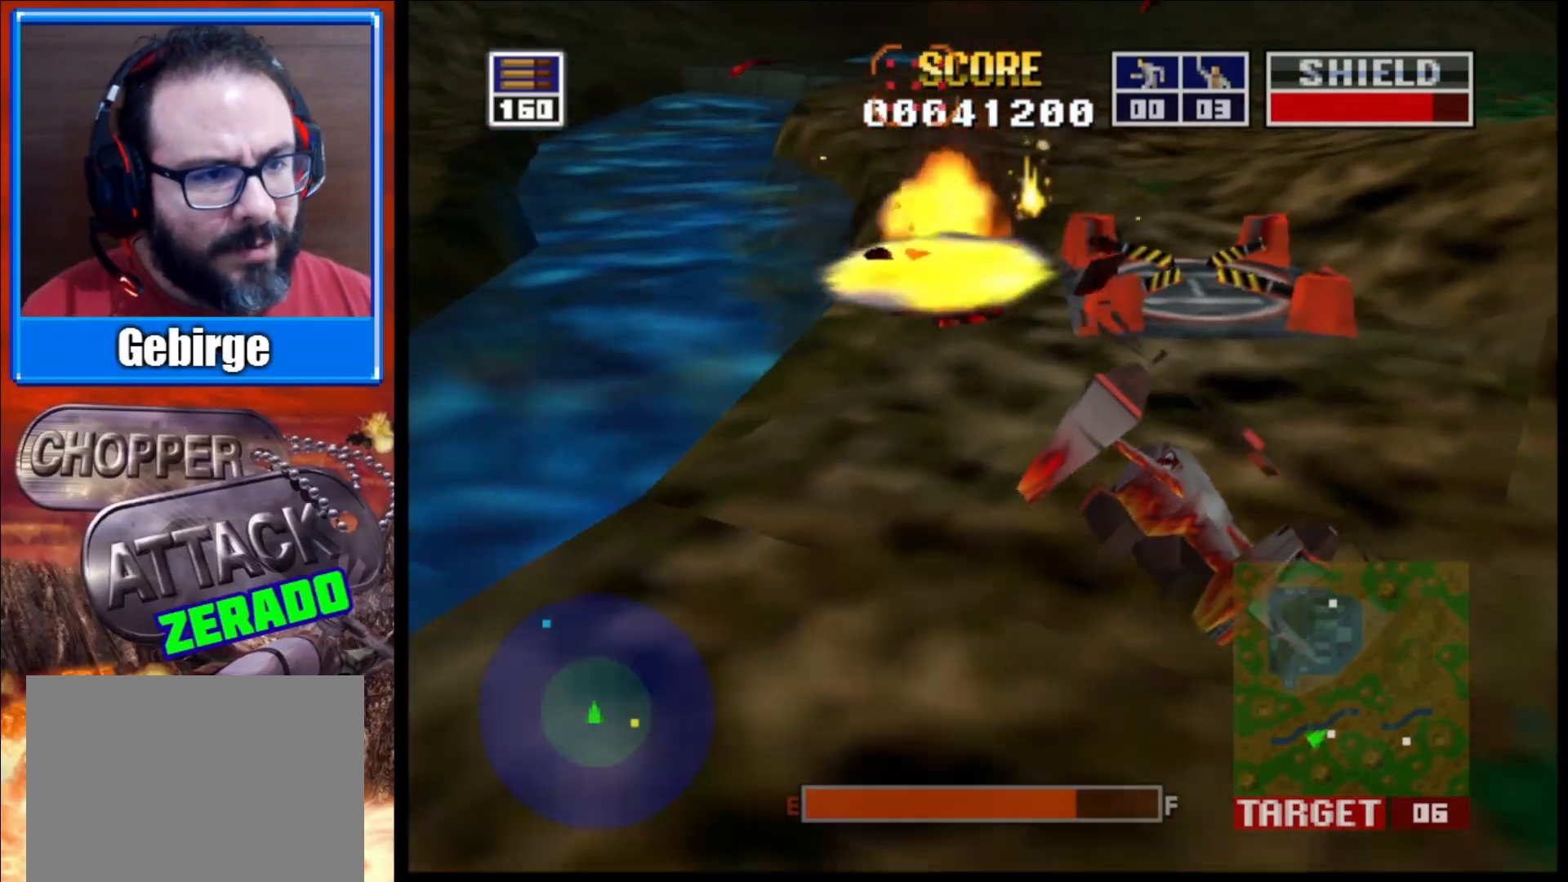
{"buttons": ["L2"], "left_stick": "center", "right_stick": "up-right", "events": [[67, "left_stick", "up"], [150, "L2", "down"], [383, "left_stick", "center"]]}
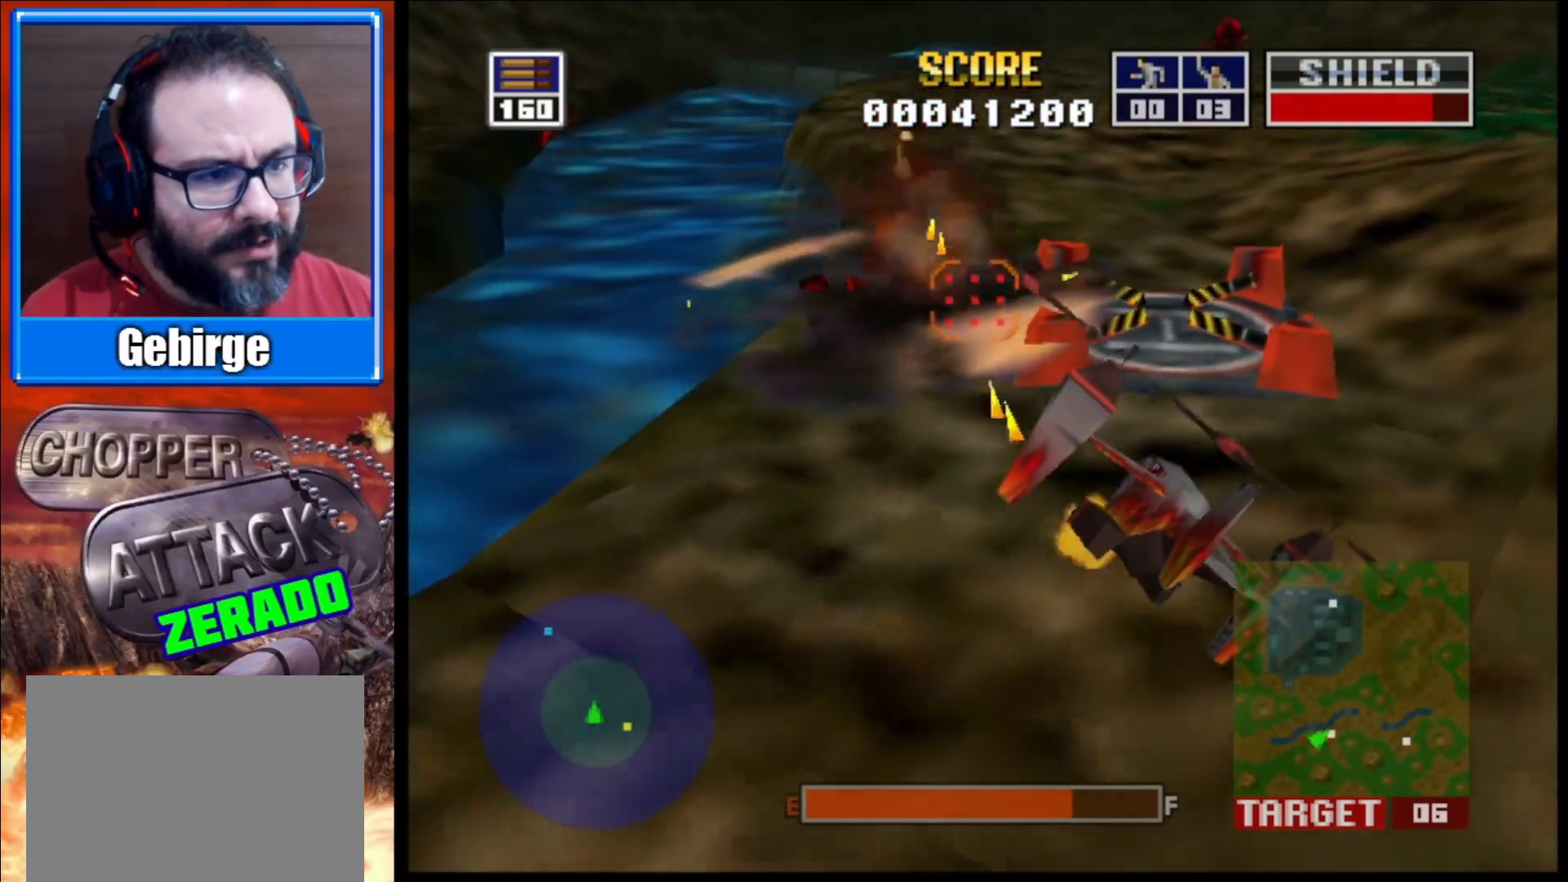
{"buttons": ["L2"], "left_stick": "up", "right_stick": "up-right", "events": [[117, "left_stick", "up"]]}
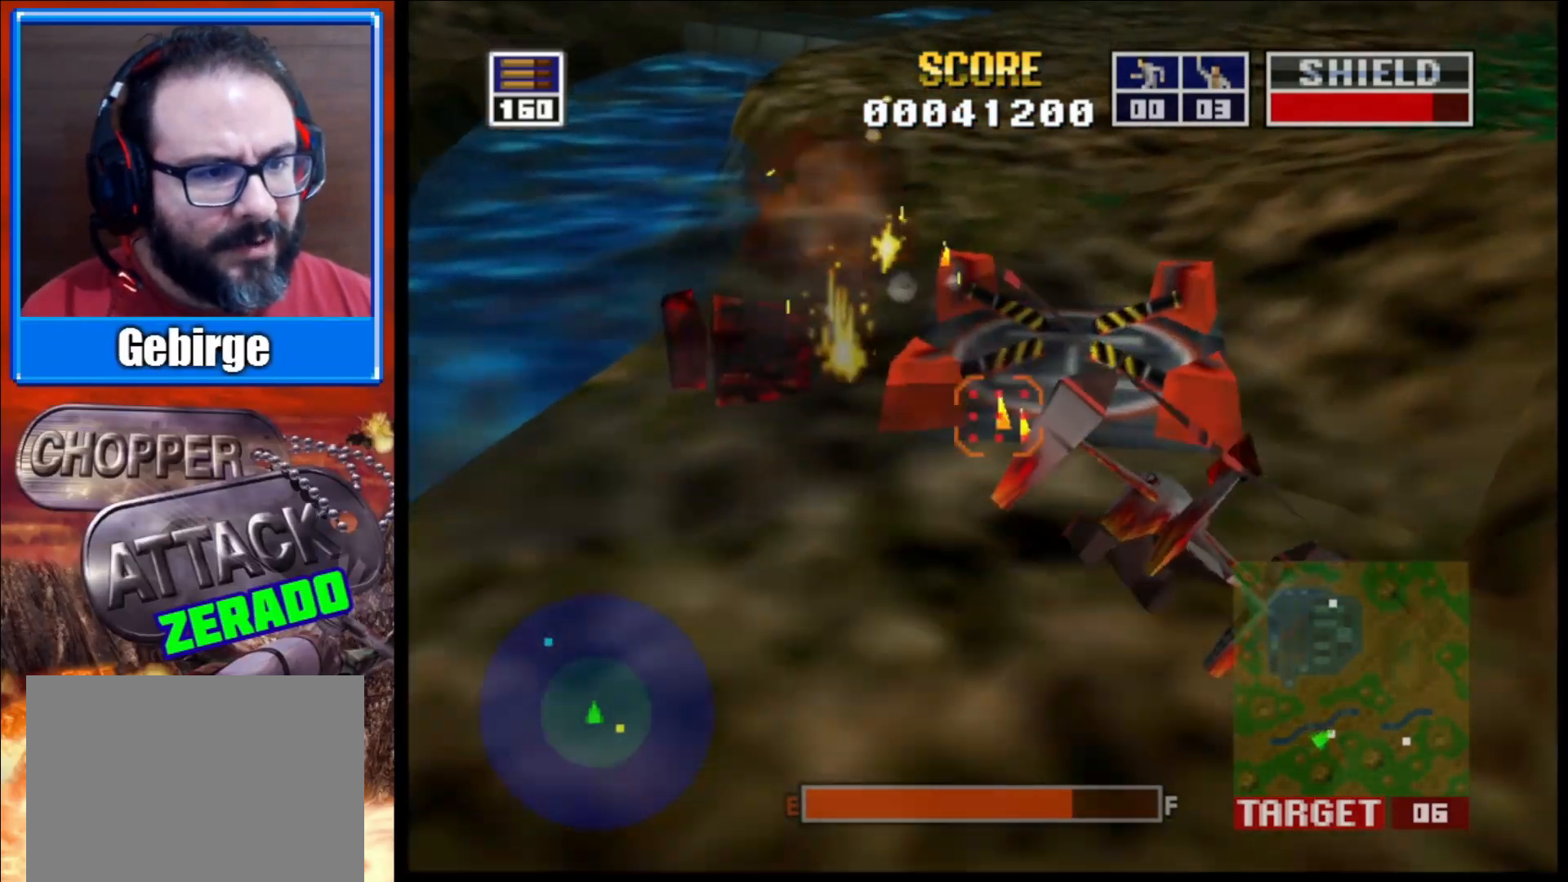
{"buttons": ["L2"], "left_stick": "center", "right_stick": "center", "events": [[17, "left_stick", "center"], [133, "left_stick", "up-left"], [283, "right_stick", "center"], [467, "left_stick", "center"]]}
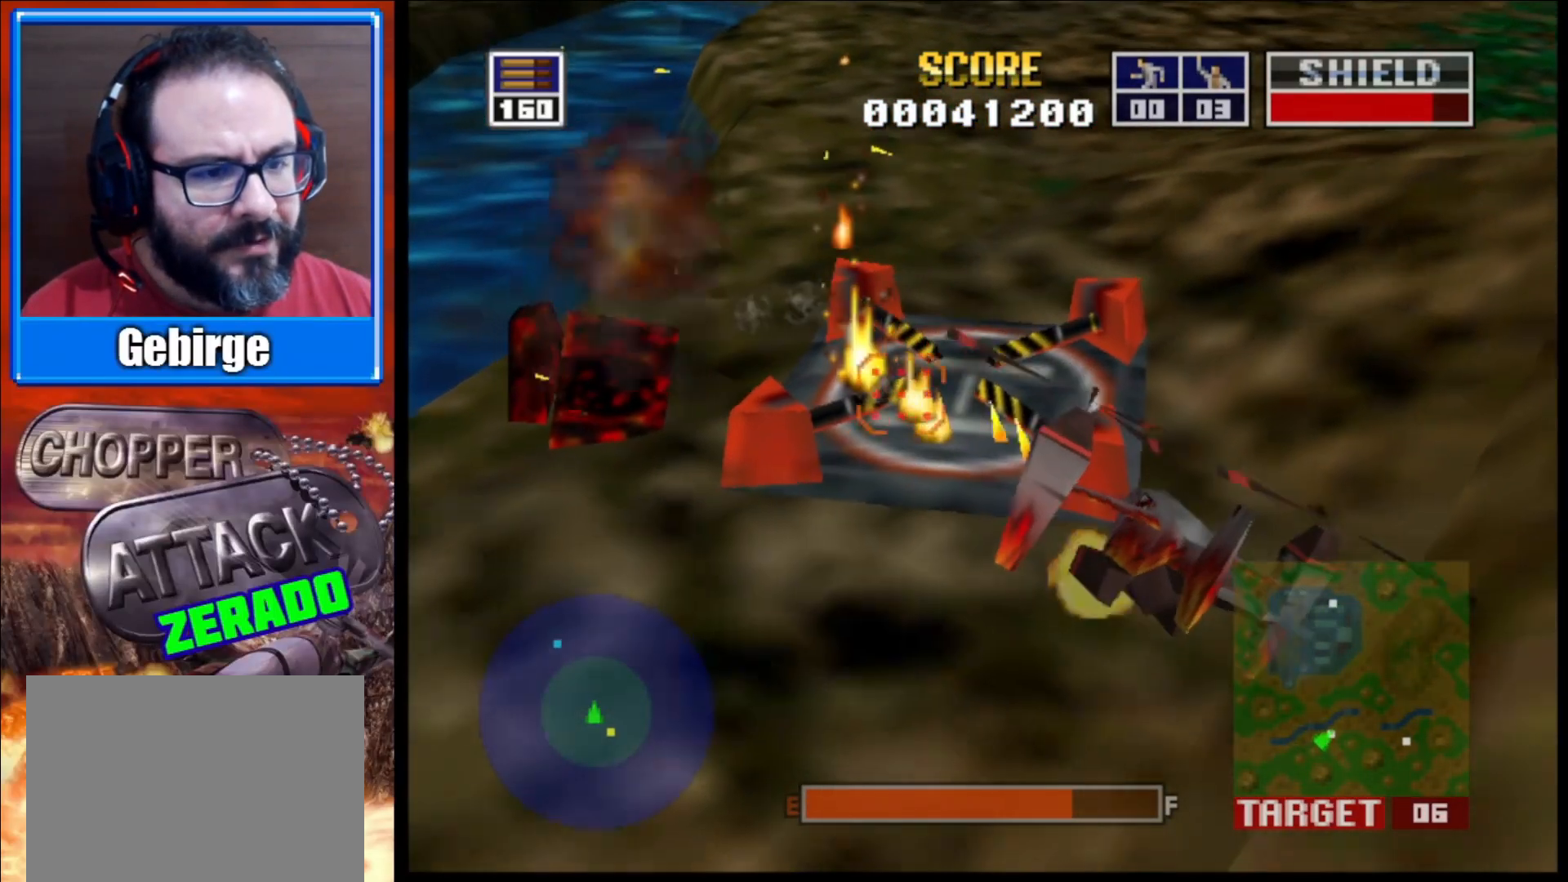
{"buttons": ["L2"], "left_stick": "center", "right_stick": "center", "events": [[317, "left_stick", "up-left"], [500, "left_stick", "center"]]}